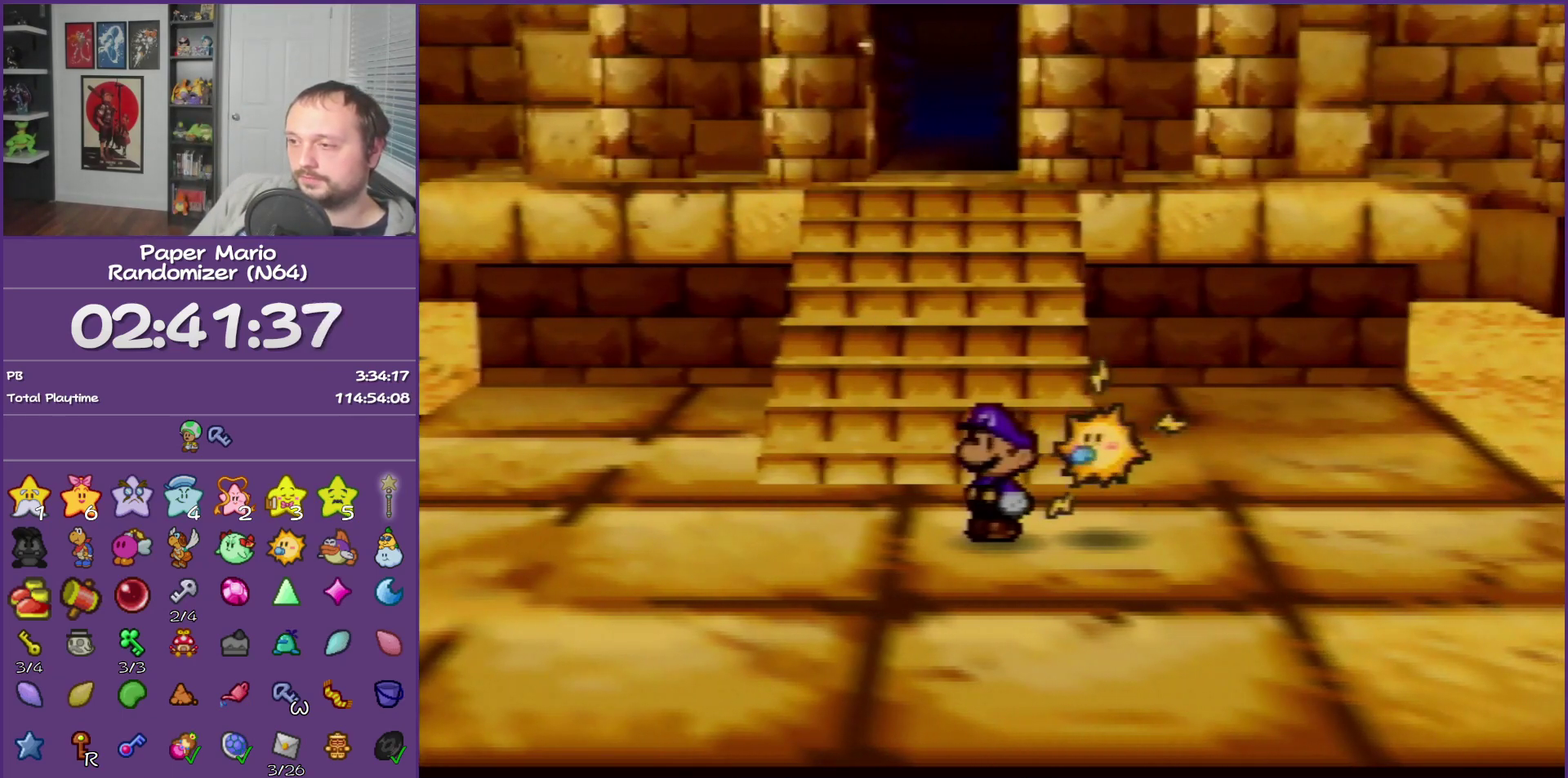
Gameplay with a controller (Nintendo layout); each line is a JSON object with the inputs held at the frame after it. "events" lists button and stick changes between this image and that frame as [ms after this image, input, new state], when the widget could be followed in between. This overlay highlights the sticks when they move; stick clicks (L3) are not distinguishable. Not read: L3 R3.
{"buttons": [], "left_stick": "right", "events": [[100, "left_stick", "right"], [200, "left_stick", "center"], [333, "left_stick", "right"], [433, "left_stick", "center"], [500, "left_stick", "right"]]}
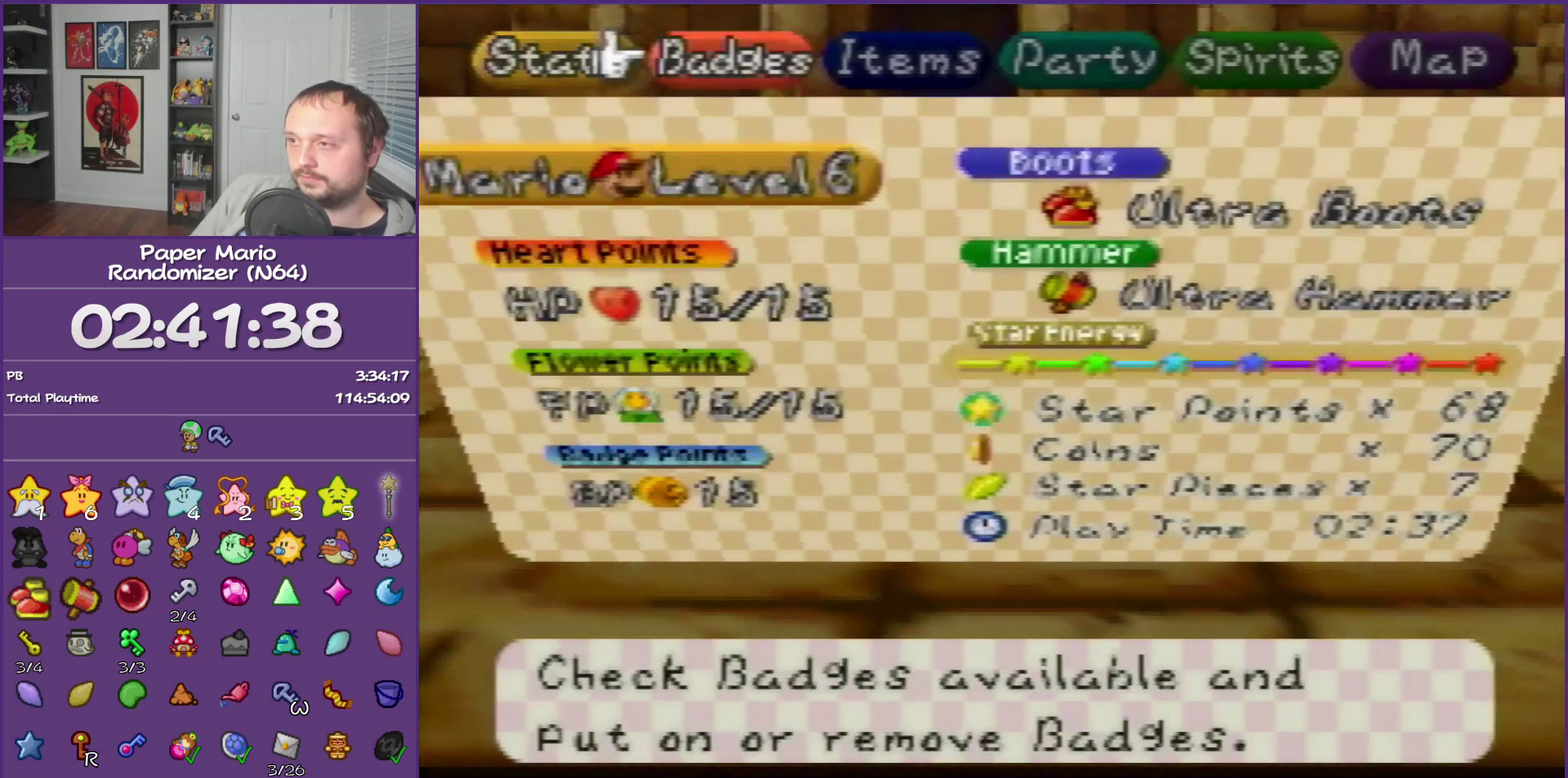
{"buttons": ["A"], "left_stick": "center", "events": [[133, "left_stick", "center"], [150, "A", "down"], [250, "A", "up"], [333, "left_stick", "down"], [367, "A", "down"], [433, "A", "up"], [483, "A", "down"], [483, "left_stick", "center"]]}
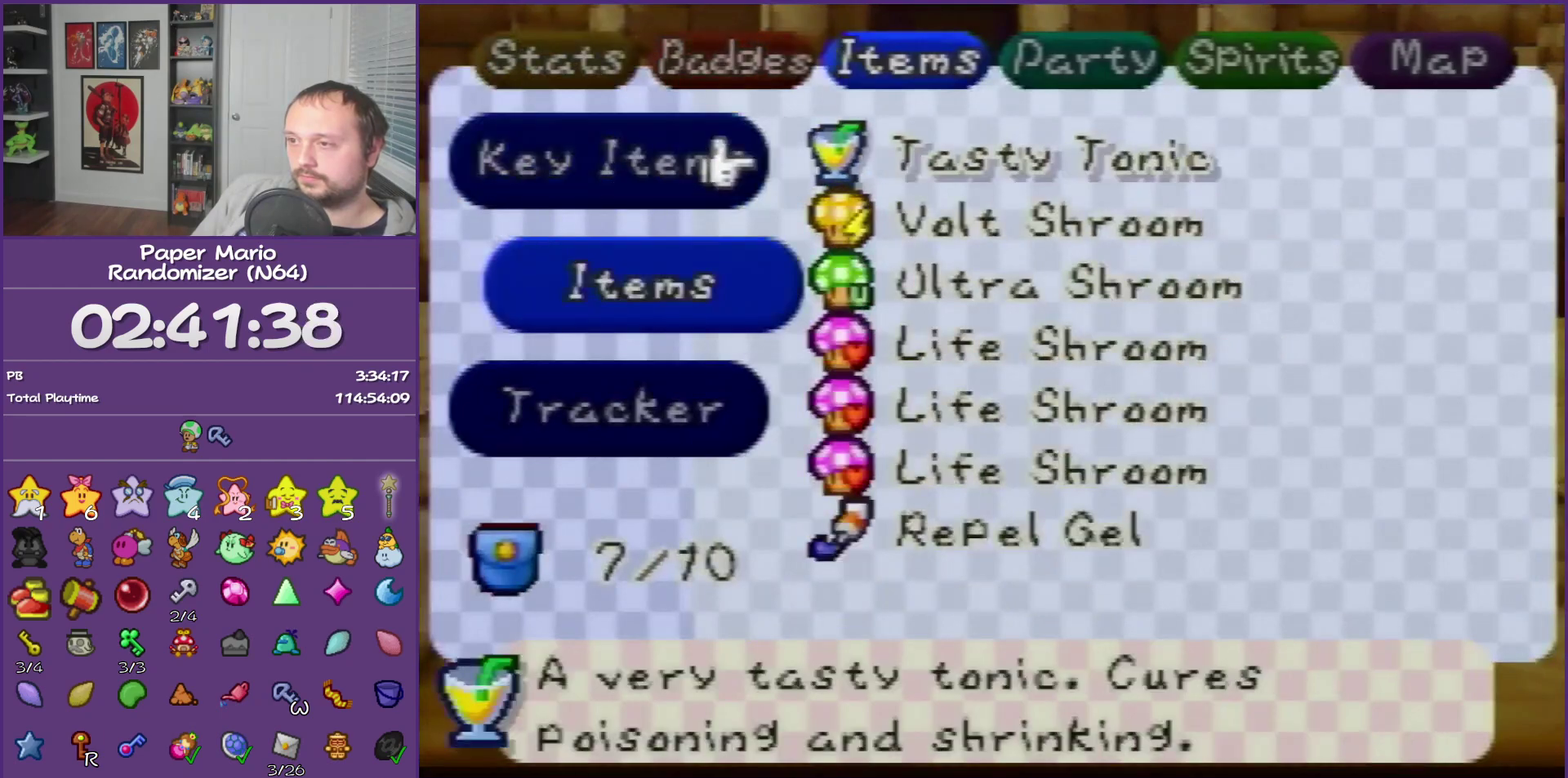
{"buttons": ["B"], "left_stick": "center", "events": [[133, "A", "up"], [183, "A", "down"], [317, "A", "up"], [450, "B", "down"]]}
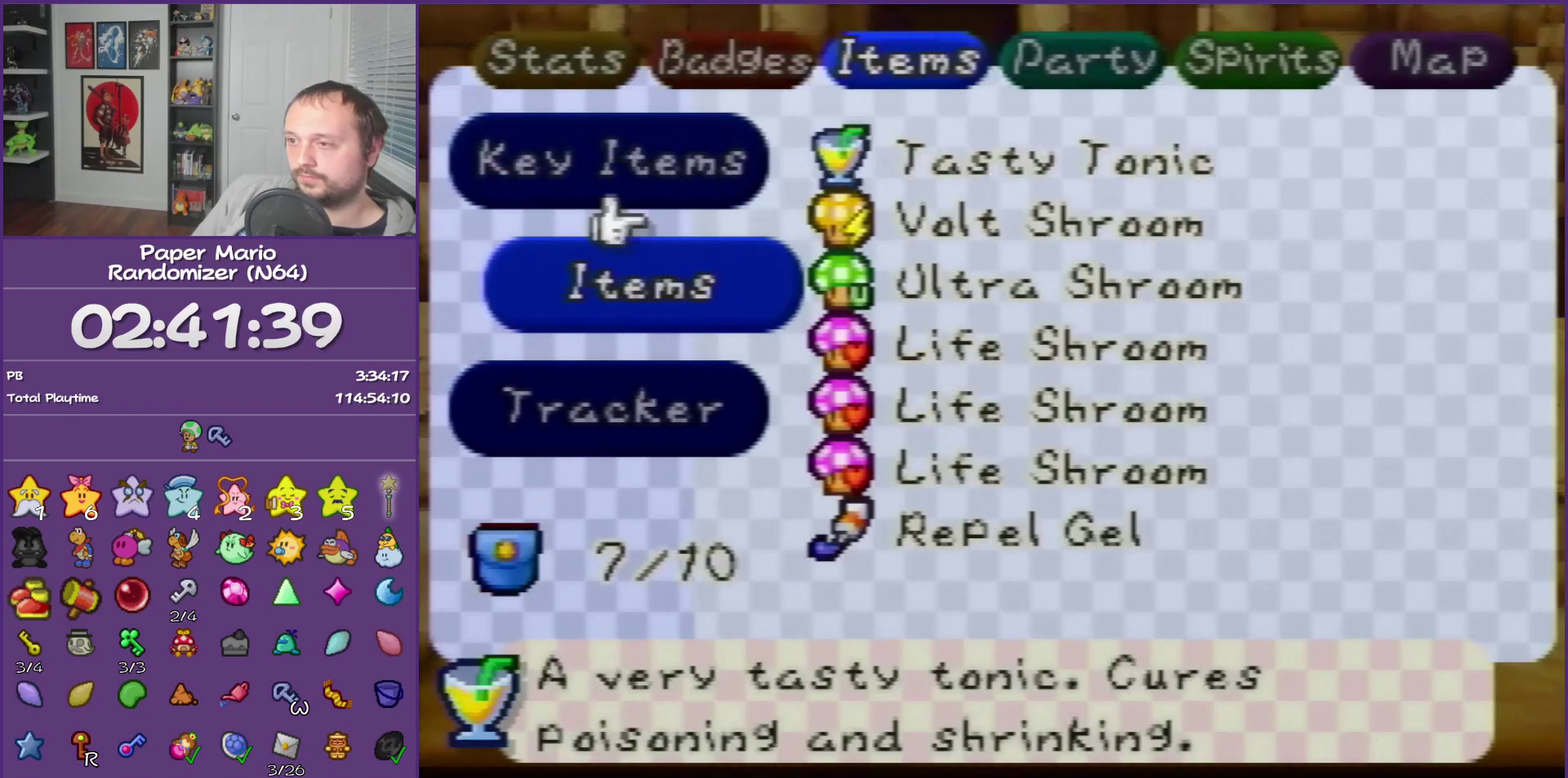
{"buttons": [], "left_stick": "down", "events": [[67, "B", "up"], [133, "left_stick", "up"], [283, "A", "down"], [283, "left_stick", "center"], [350, "A", "up"], [433, "A", "down"], [467, "left_stick", "down"], [500, "A", "up"]]}
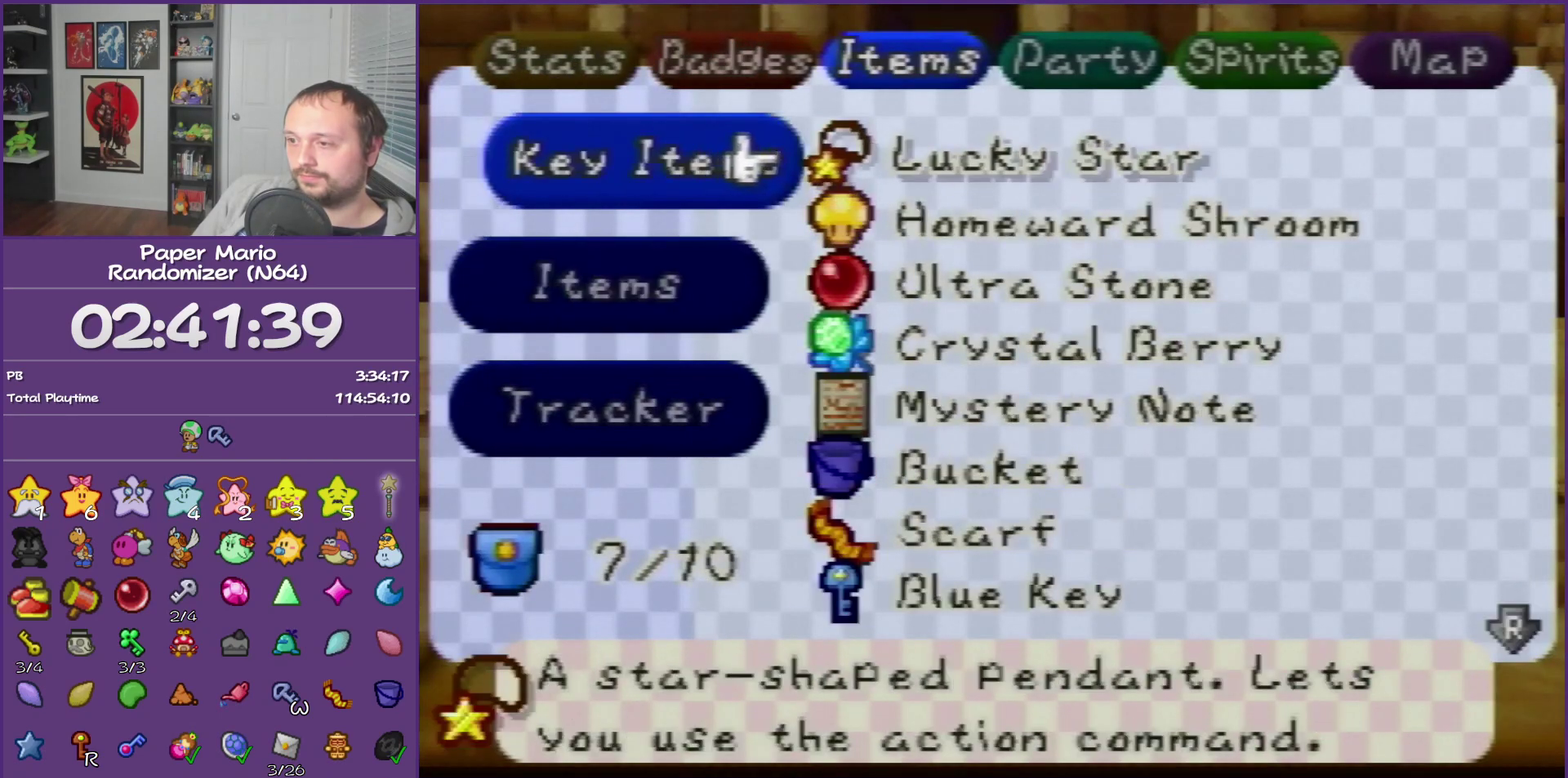
{"buttons": ["A"], "left_stick": "center", "events": [[100, "A", "down"], [183, "A", "up"], [183, "left_stick", "center"], [283, "A", "down"], [383, "A", "up"], [433, "A", "down"]]}
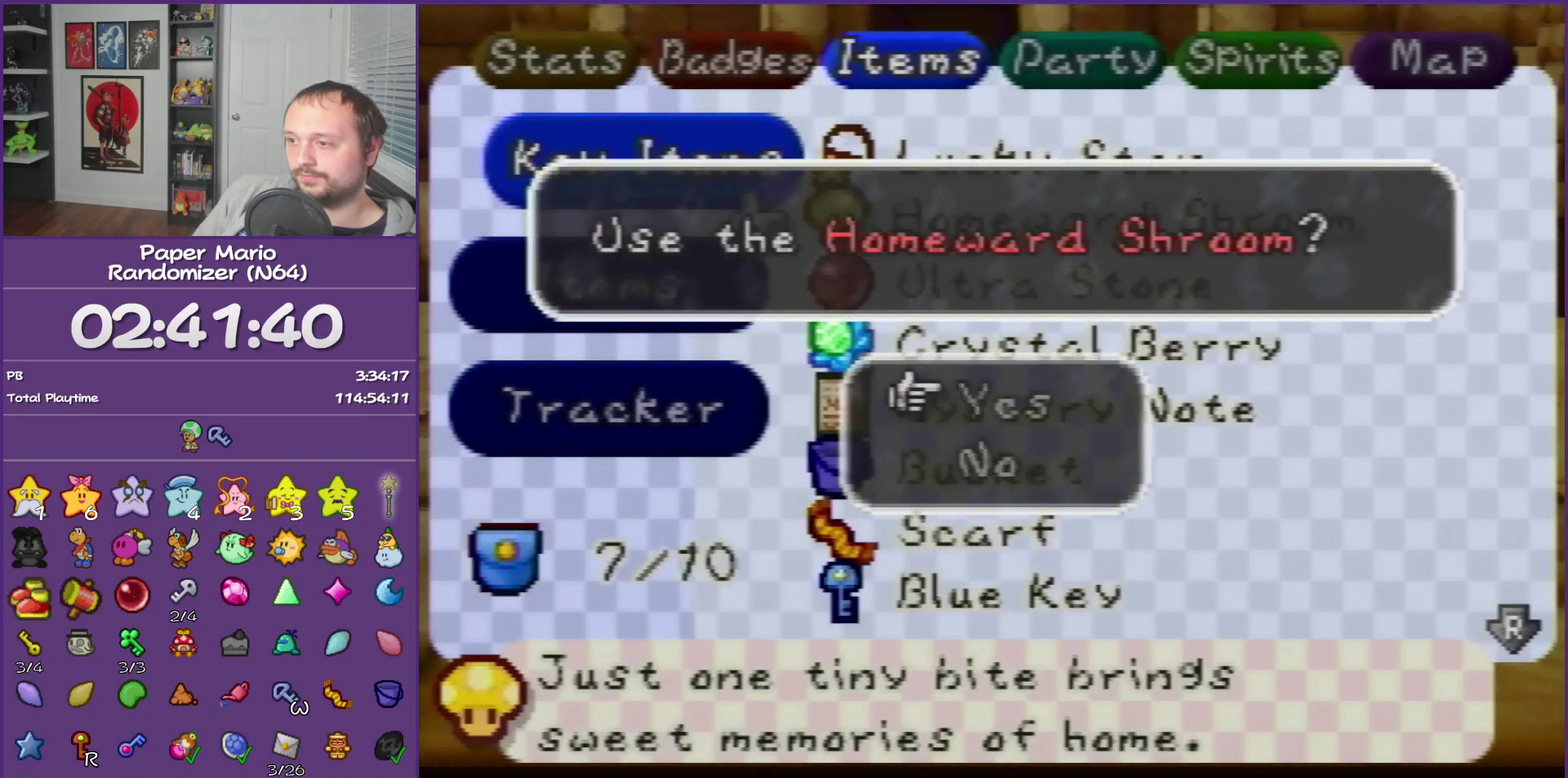
{"buttons": ["A"], "left_stick": "center", "events": [[33, "A", "up"], [117, "A", "down"], [183, "A", "up"], [283, "A", "down"], [383, "A", "up"], [433, "A", "down"]]}
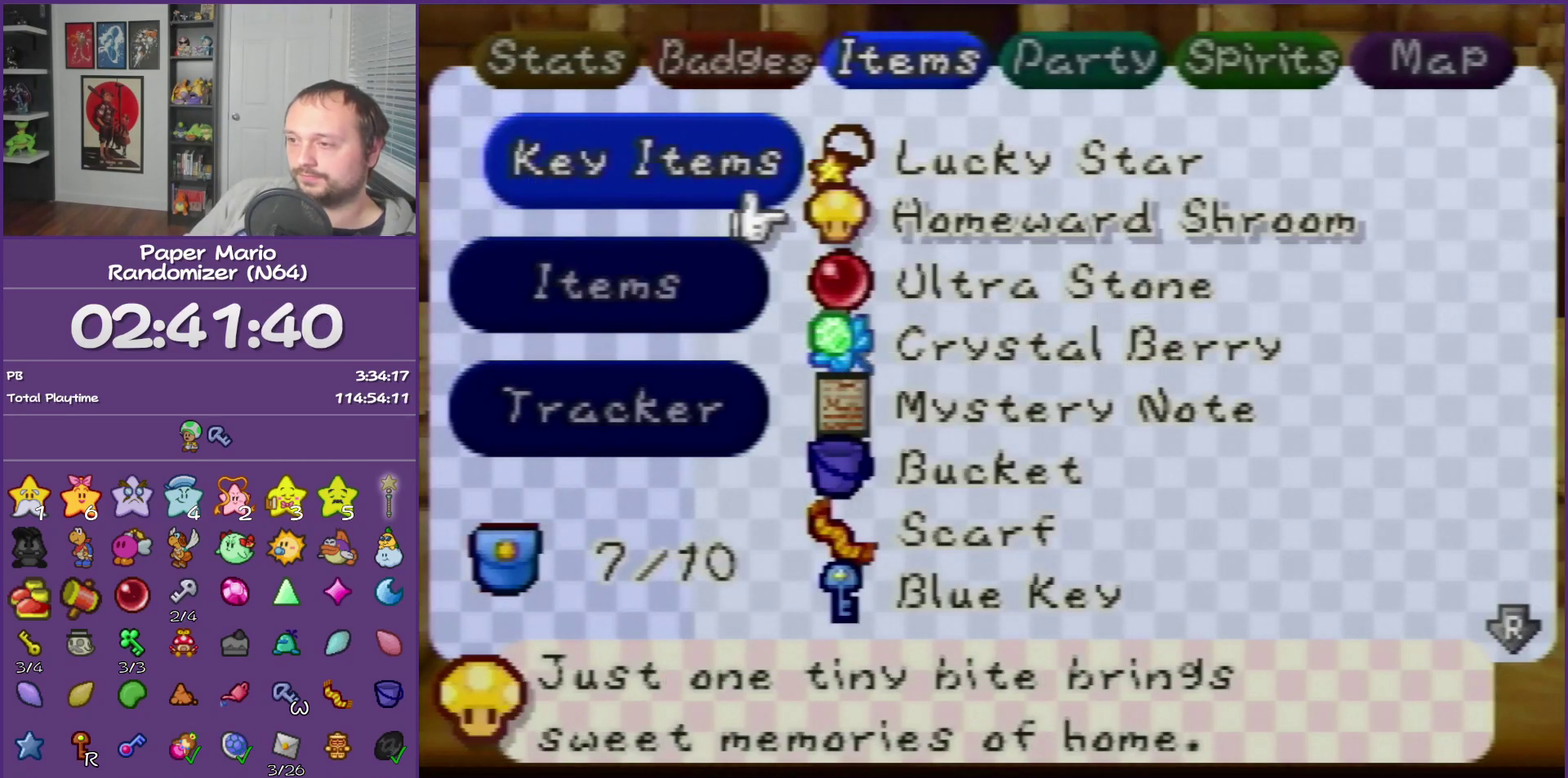
{"buttons": ["A"], "left_stick": "center", "events": [[67, "A", "up"], [117, "A", "down"], [183, "A", "up"], [283, "A", "down"], [383, "A", "up"], [433, "A", "down"]]}
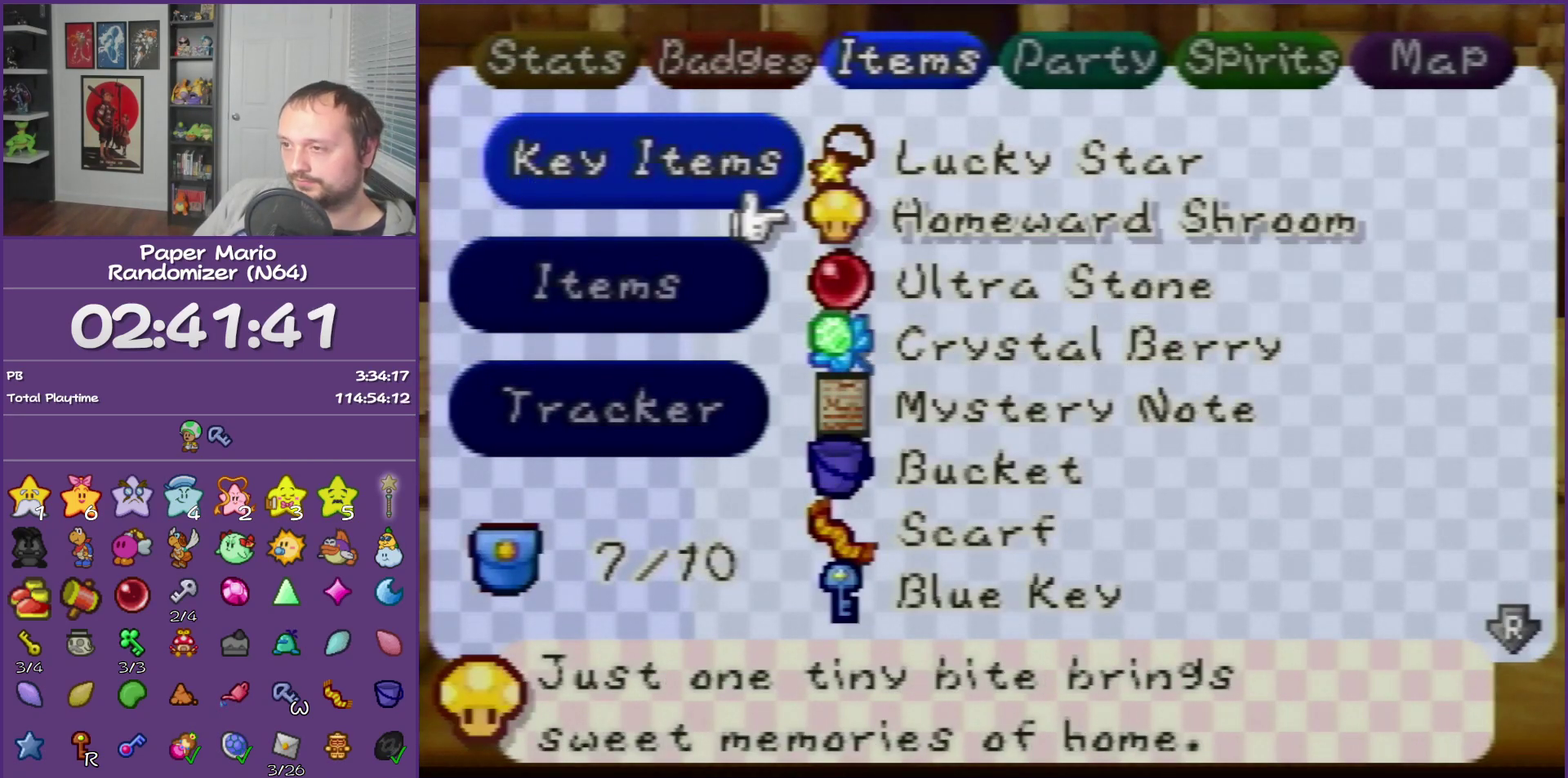
{"buttons": ["A"], "left_stick": "center", "events": [[33, "A", "up"], [133, "A", "down"], [217, "A", "up"], [317, "A", "down"], [400, "A", "up"], [500, "A", "down"]]}
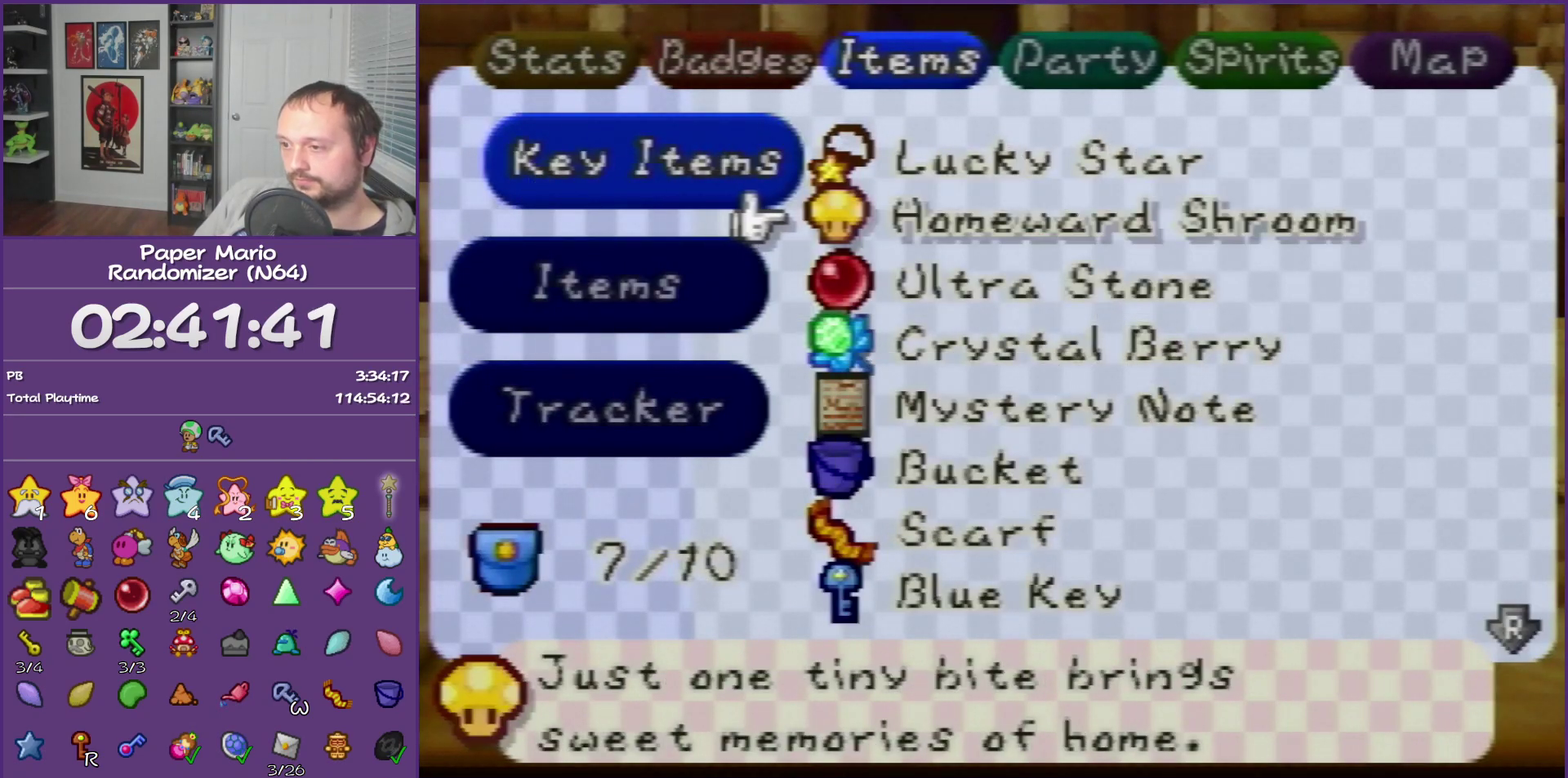
{"buttons": ["A"], "left_stick": "center", "events": [[100, "A", "up"], [183, "A", "down"]]}
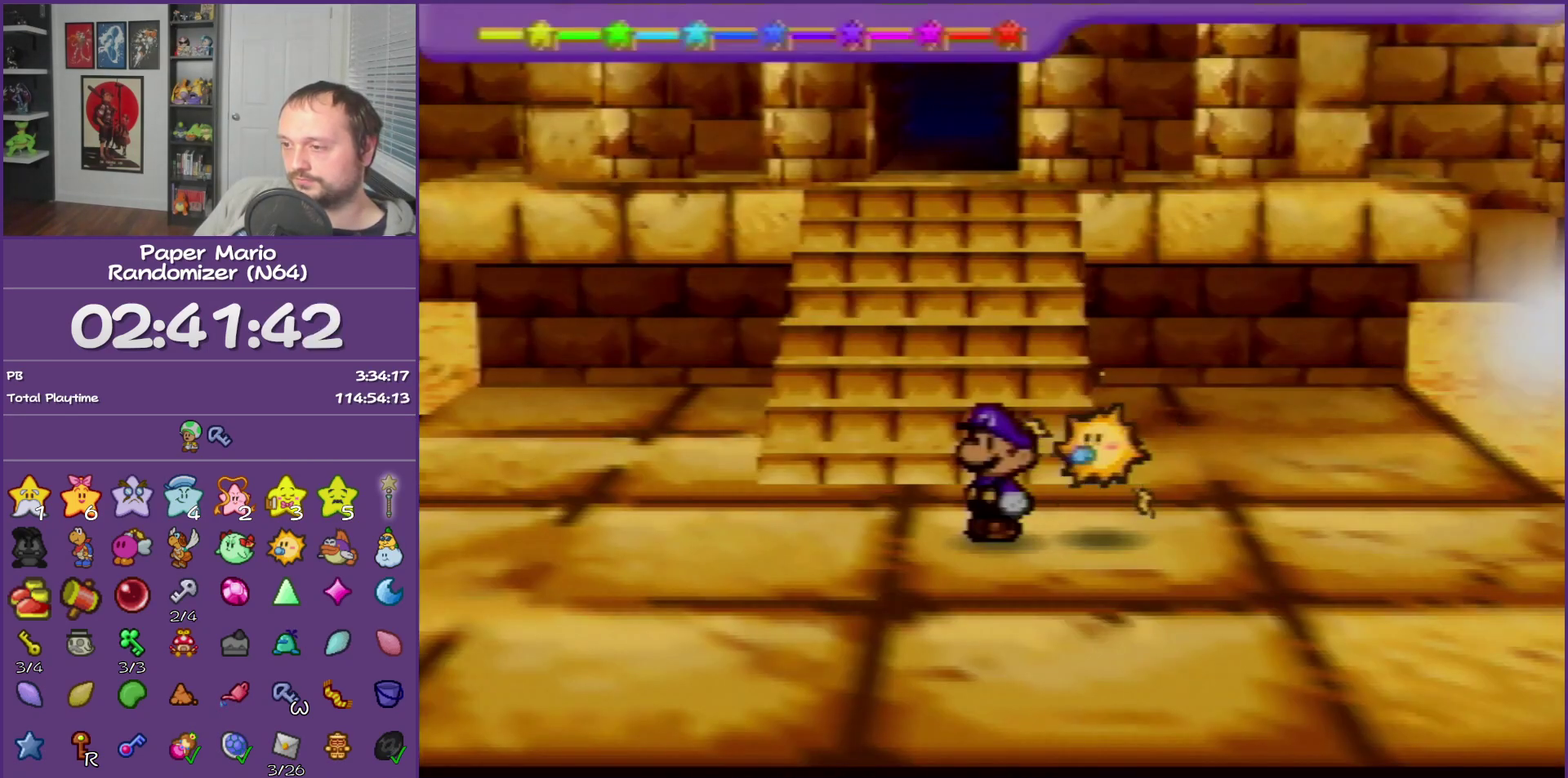
{"buttons": [], "left_stick": "center", "events": [[67, "A", "up"]]}
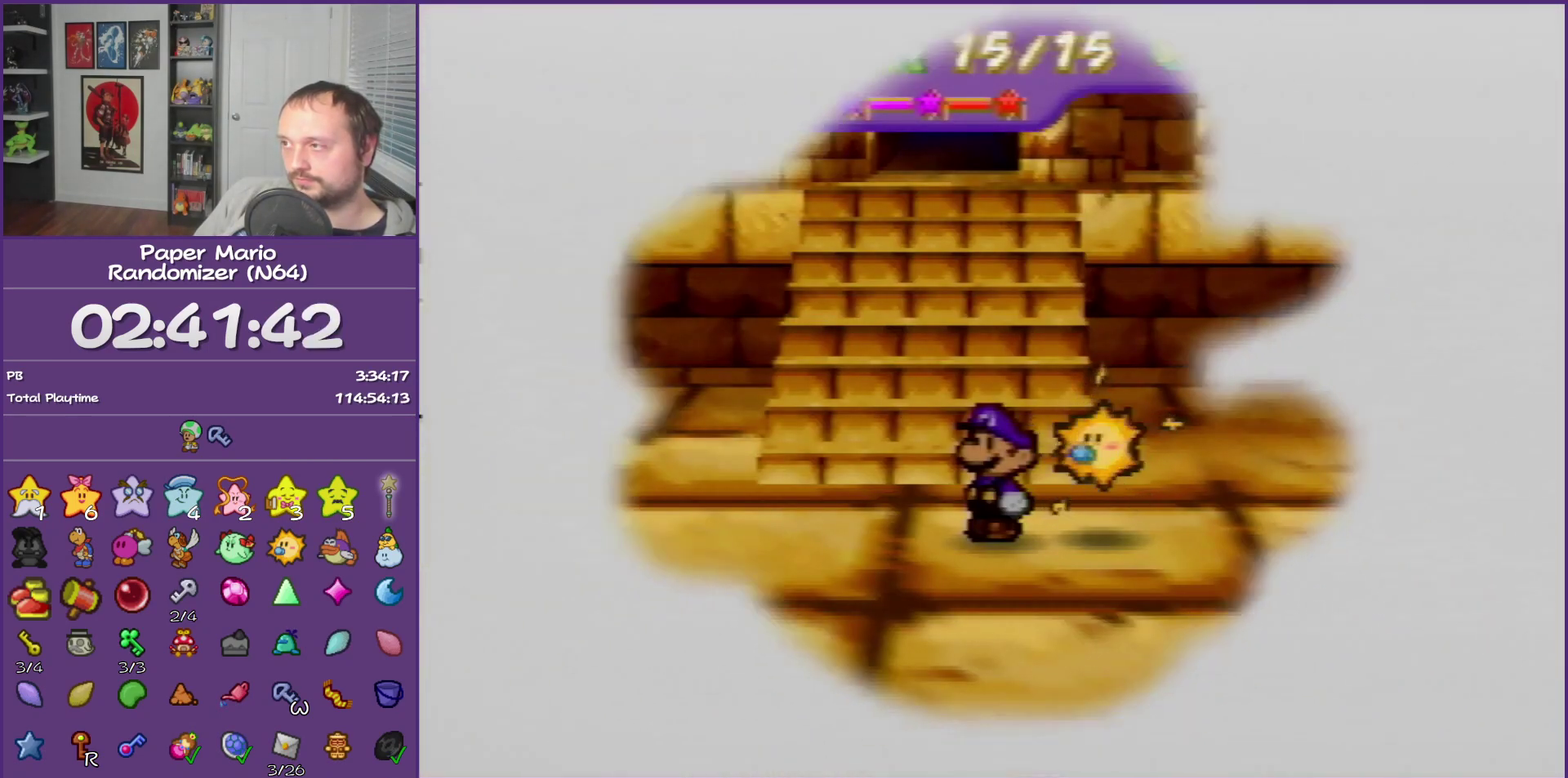
{"buttons": [], "left_stick": "center", "events": []}
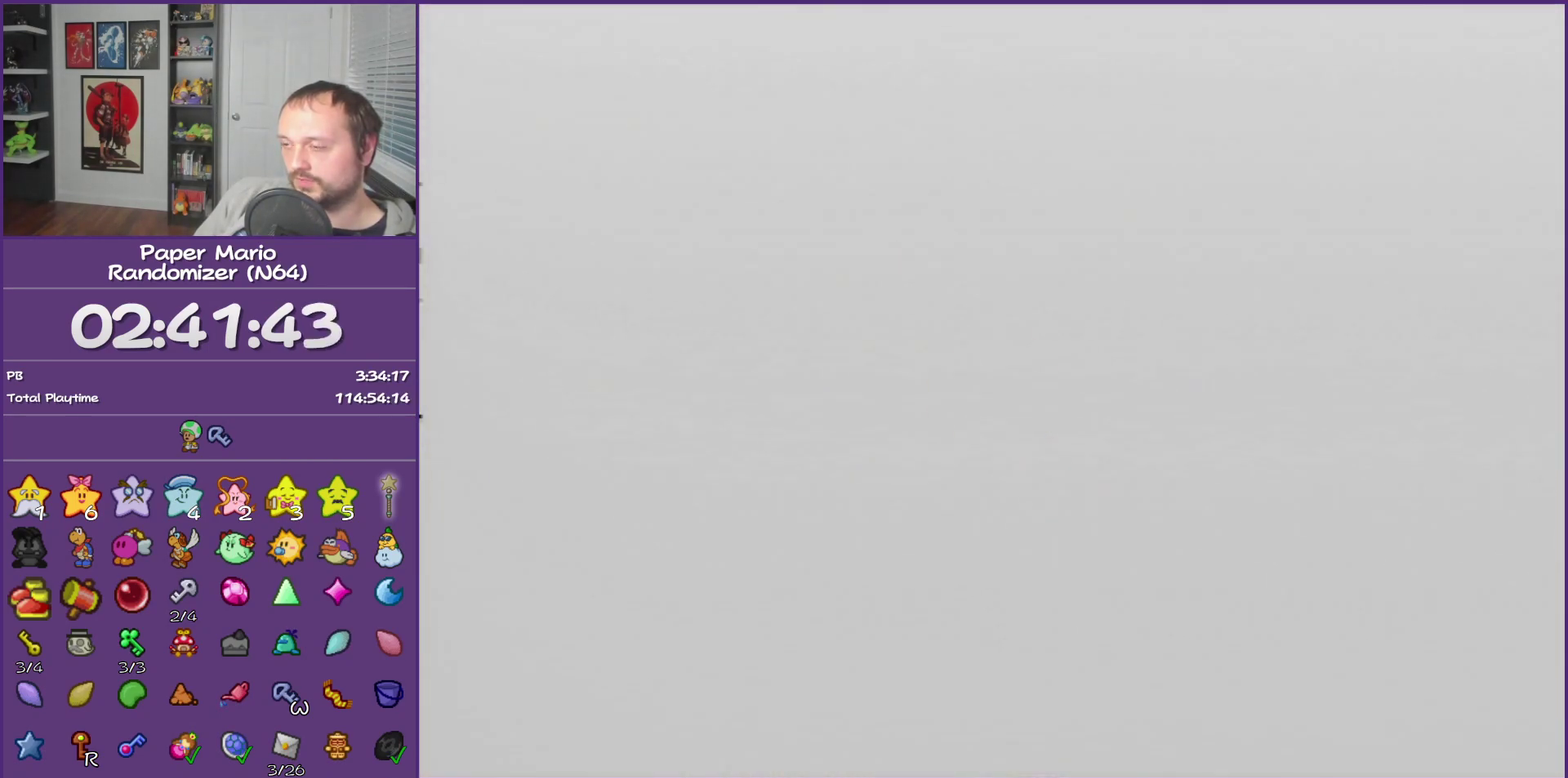
{"buttons": [], "left_stick": "down-right", "events": [[350, "left_stick", "down-right"]]}
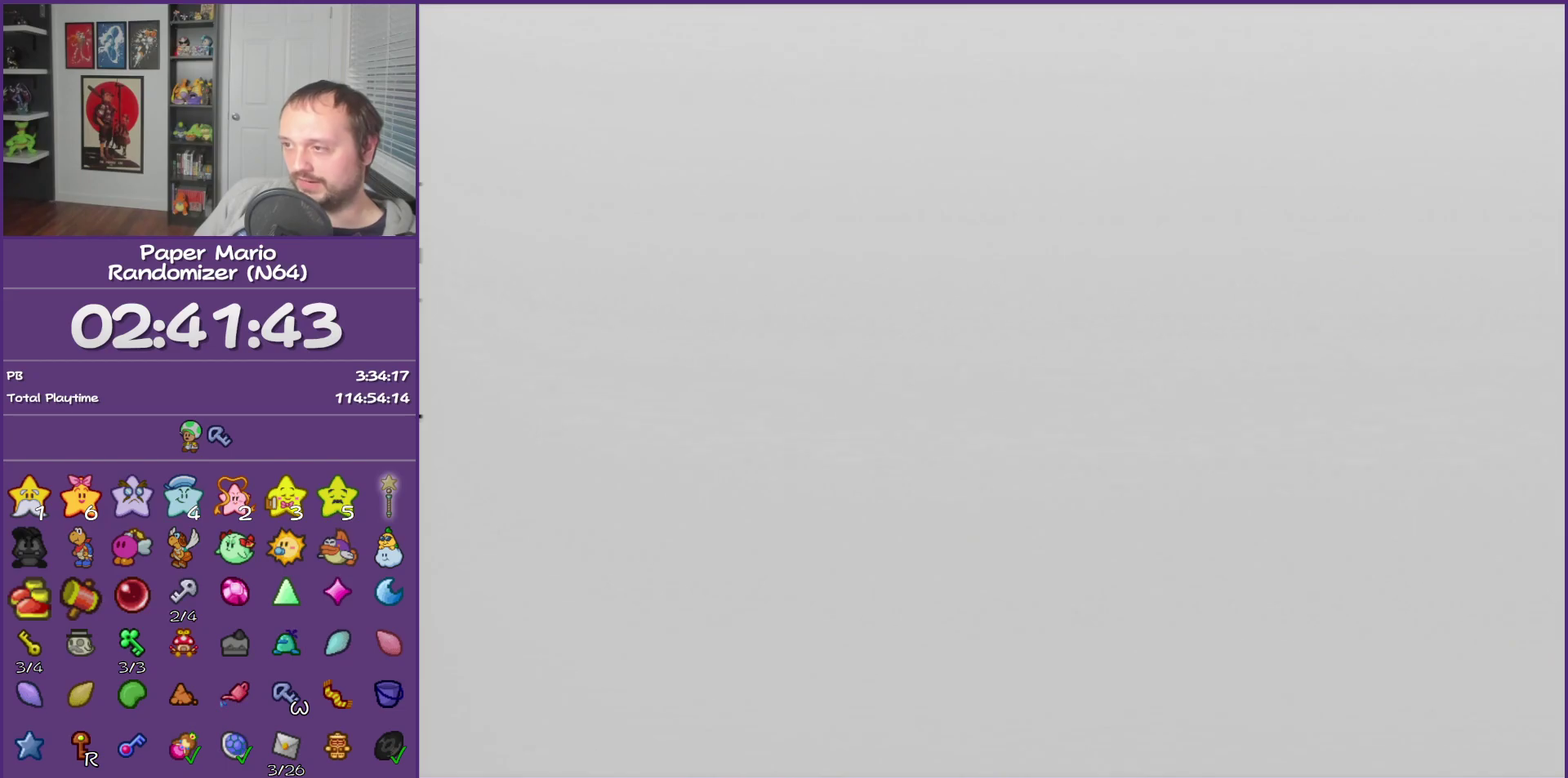
{"buttons": [], "left_stick": "down-right", "events": []}
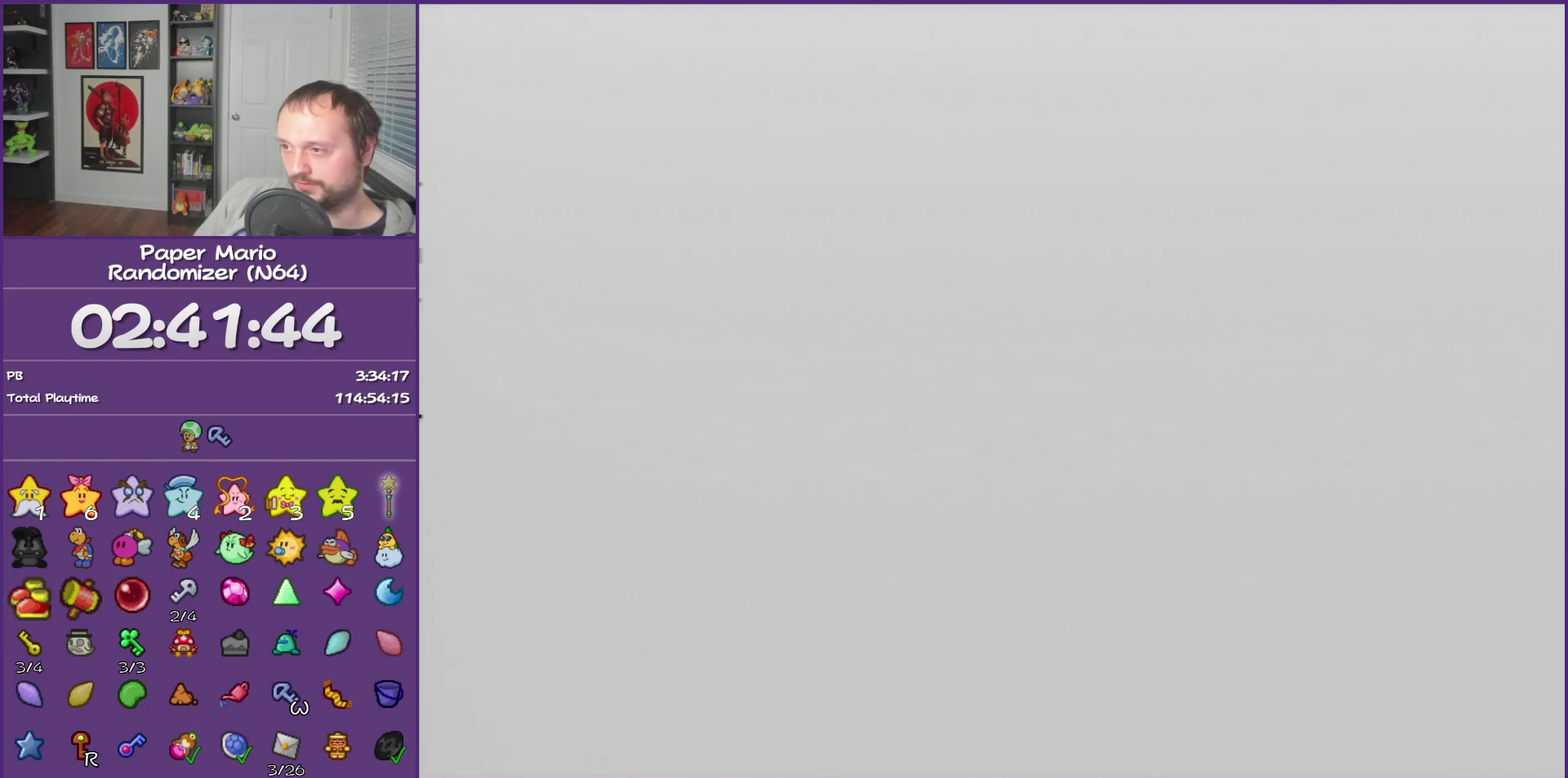
{"buttons": [], "left_stick": "down-right", "events": []}
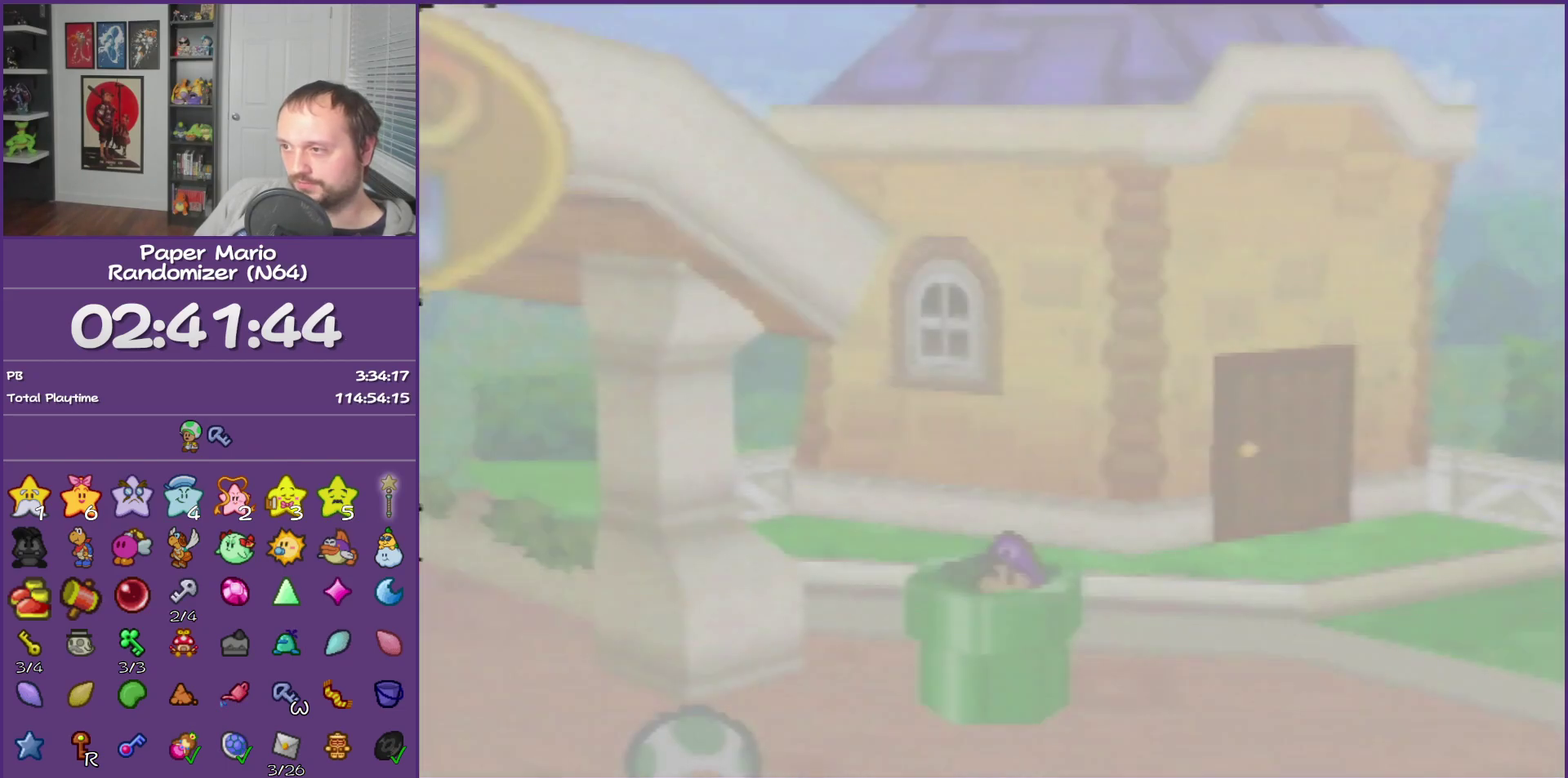
{"buttons": ["C_UP"], "left_stick": "down-right", "events": [[400, "C_UP", "down"]]}
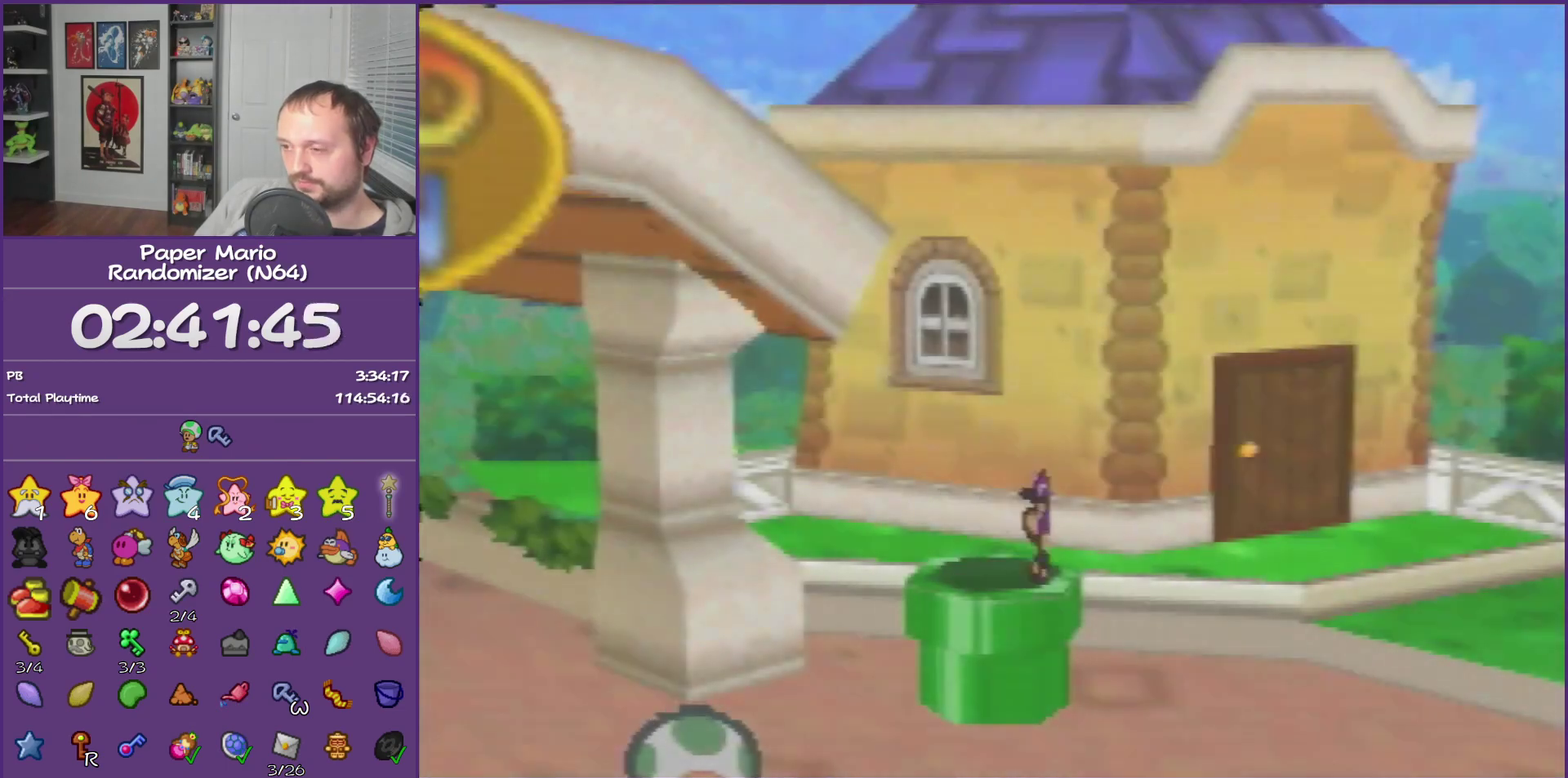
{"buttons": ["C_UP"], "left_stick": "down-right", "events": [[67, "C_UP", "up"], [183, "C_UP", "down"], [350, "C_UP", "up"], [433, "C_UP", "down"]]}
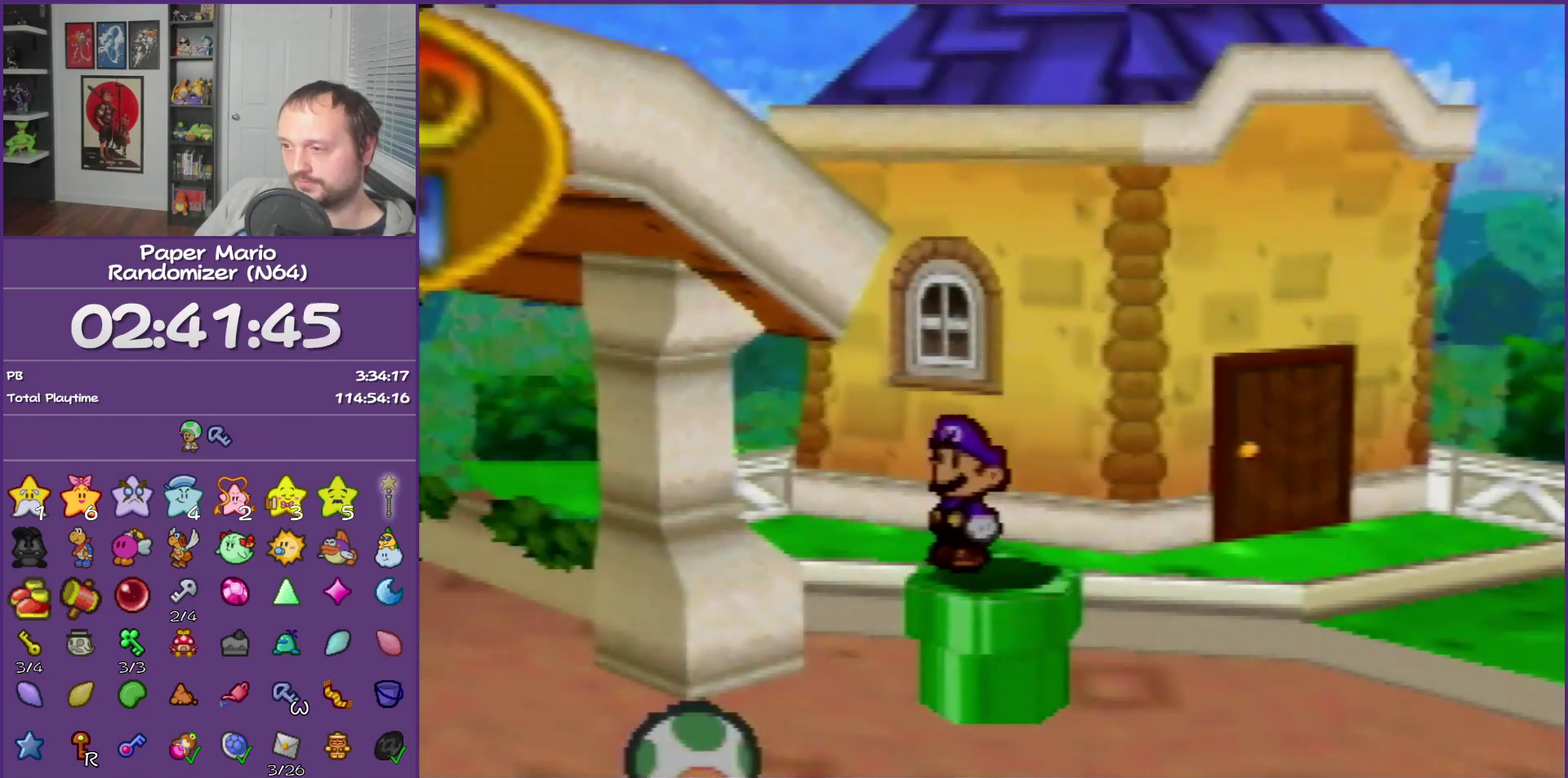
{"buttons": [], "left_stick": "down-right", "events": [[50, "C_UP", "up"], [217, "C_UP", "down"], [317, "C_UP", "up"], [367, "C_UP", "down"], [500, "C_UP", "up"]]}
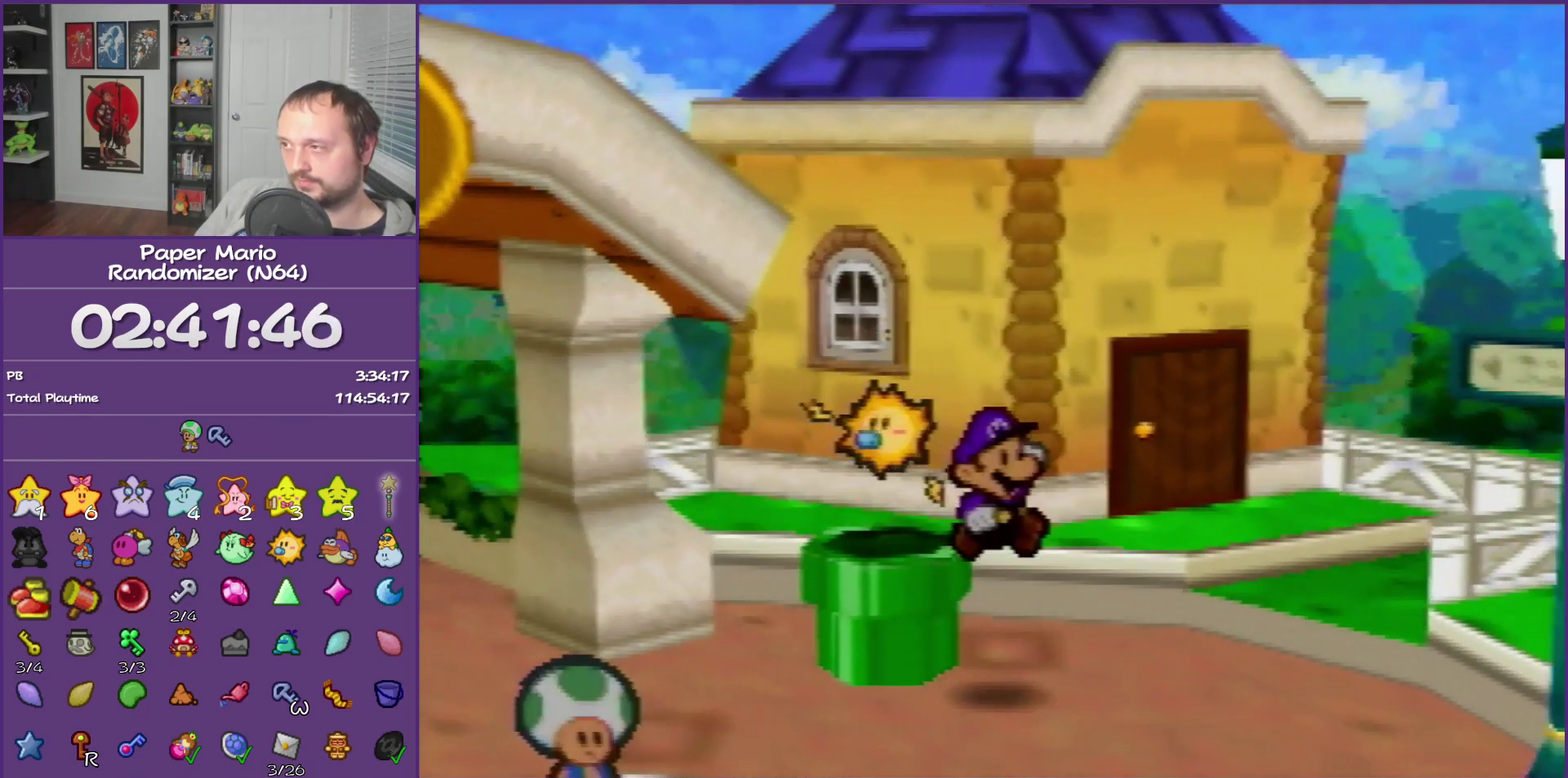
{"buttons": [], "left_stick": "down-right", "events": [[283, "Z", "down"], [367, "Z", "up"]]}
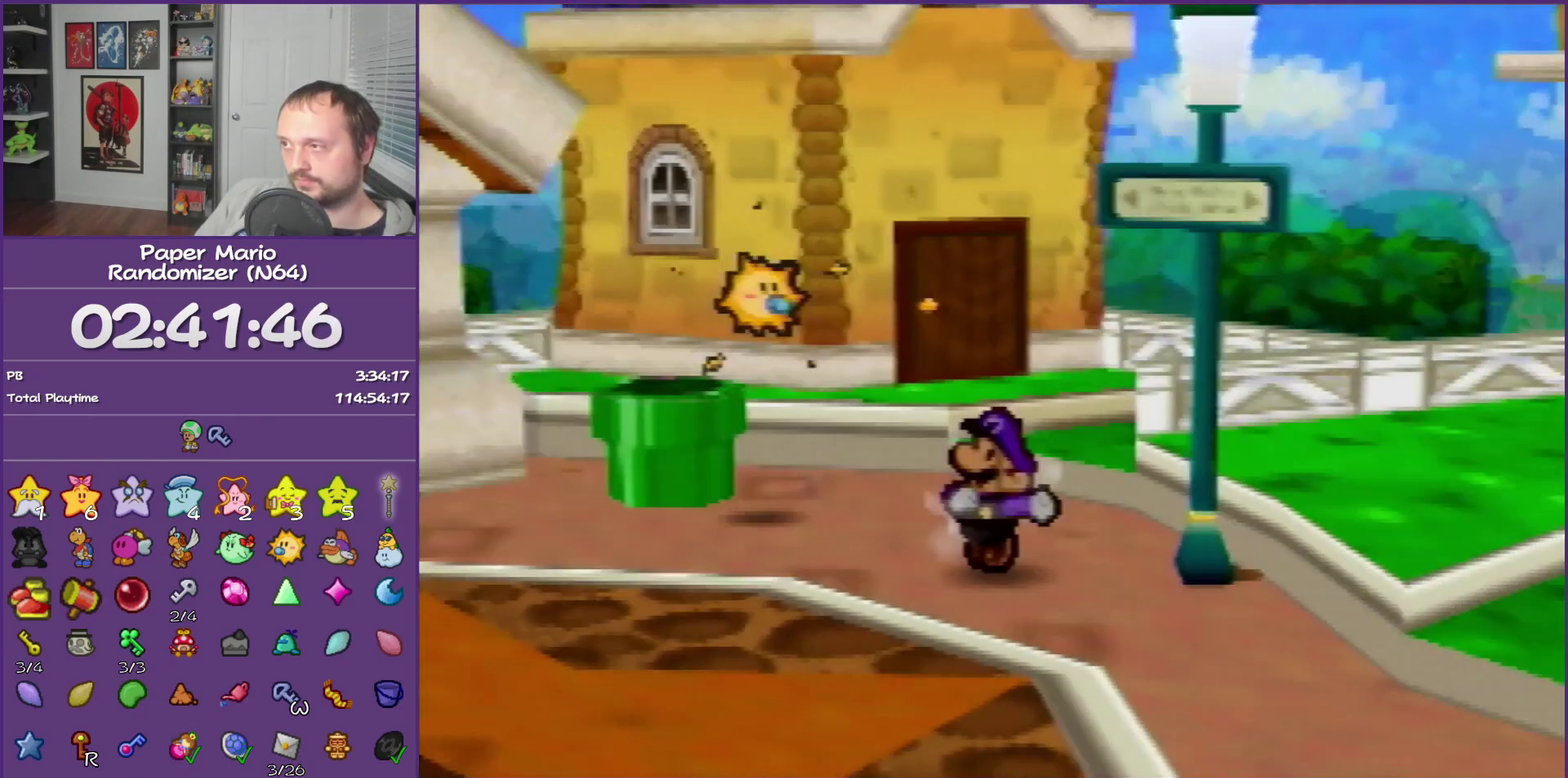
{"buttons": [], "left_stick": "right", "events": [[33, "C_UP", "down"], [117, "C_UP", "up"], [467, "left_stick", "right"]]}
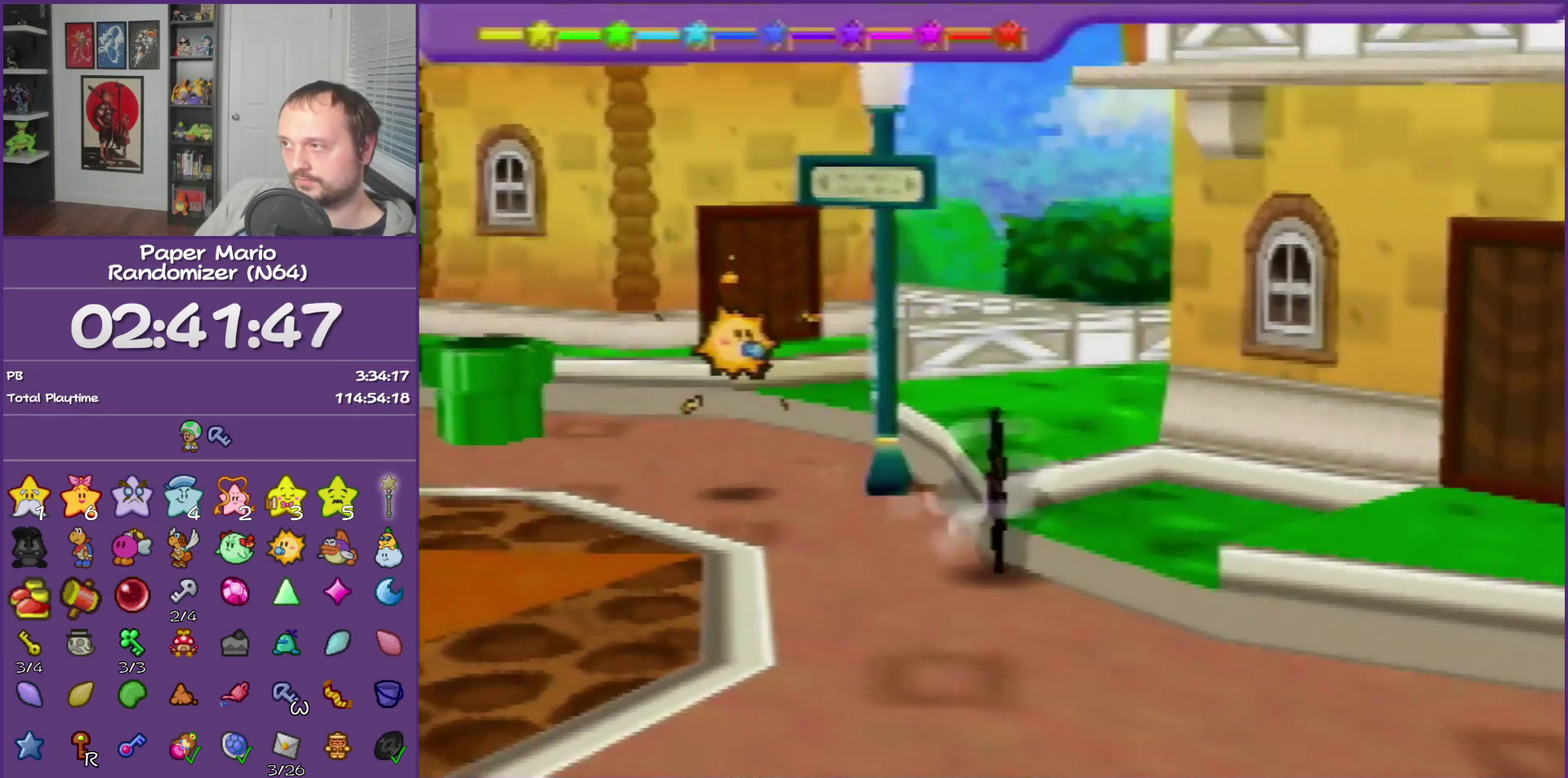
{"buttons": [], "left_stick": "right", "events": []}
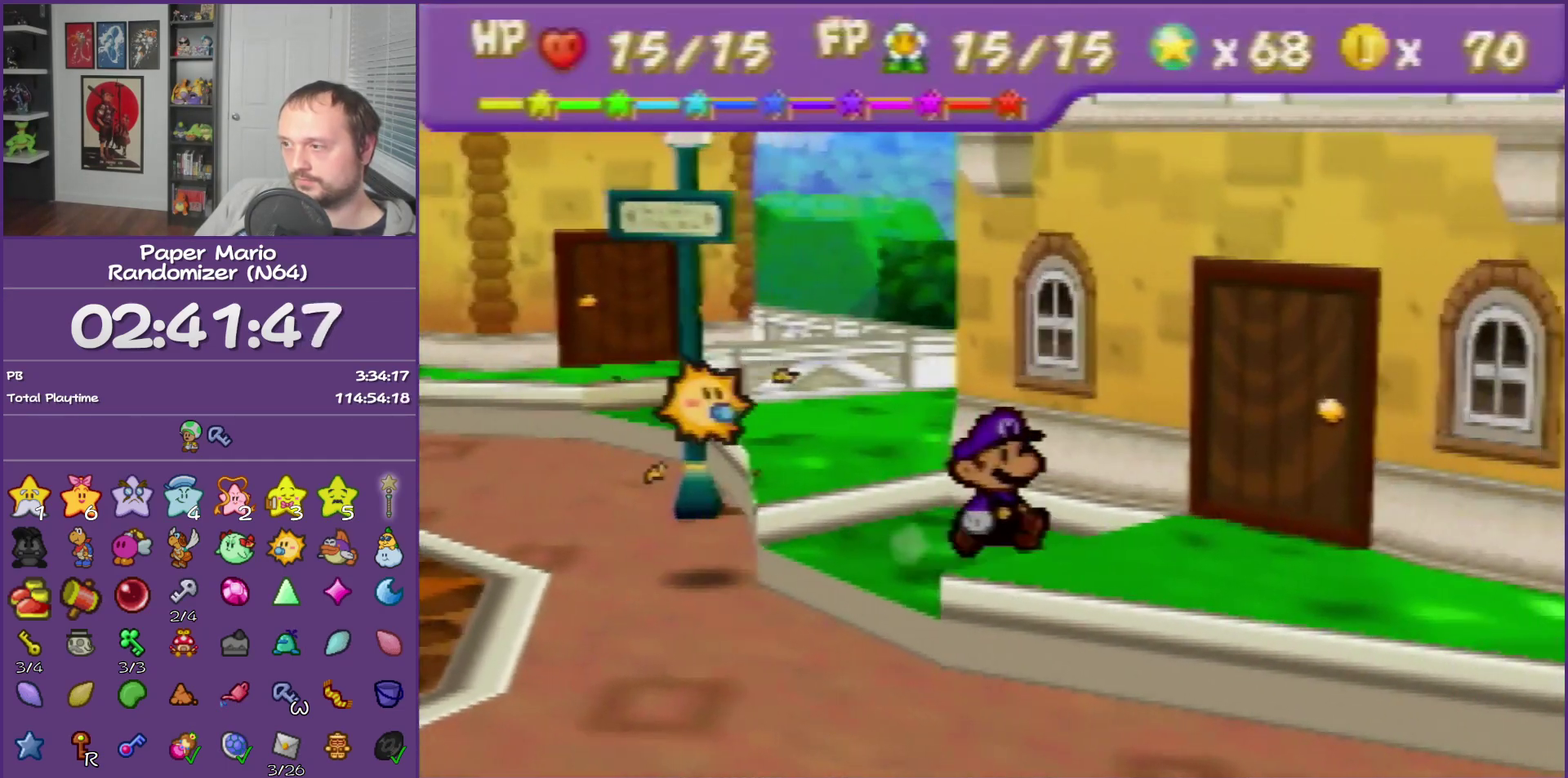
{"buttons": [], "left_stick": "up-right", "events": [[150, "left_stick", "up-right"], [367, "A", "down"], [467, "A", "up"]]}
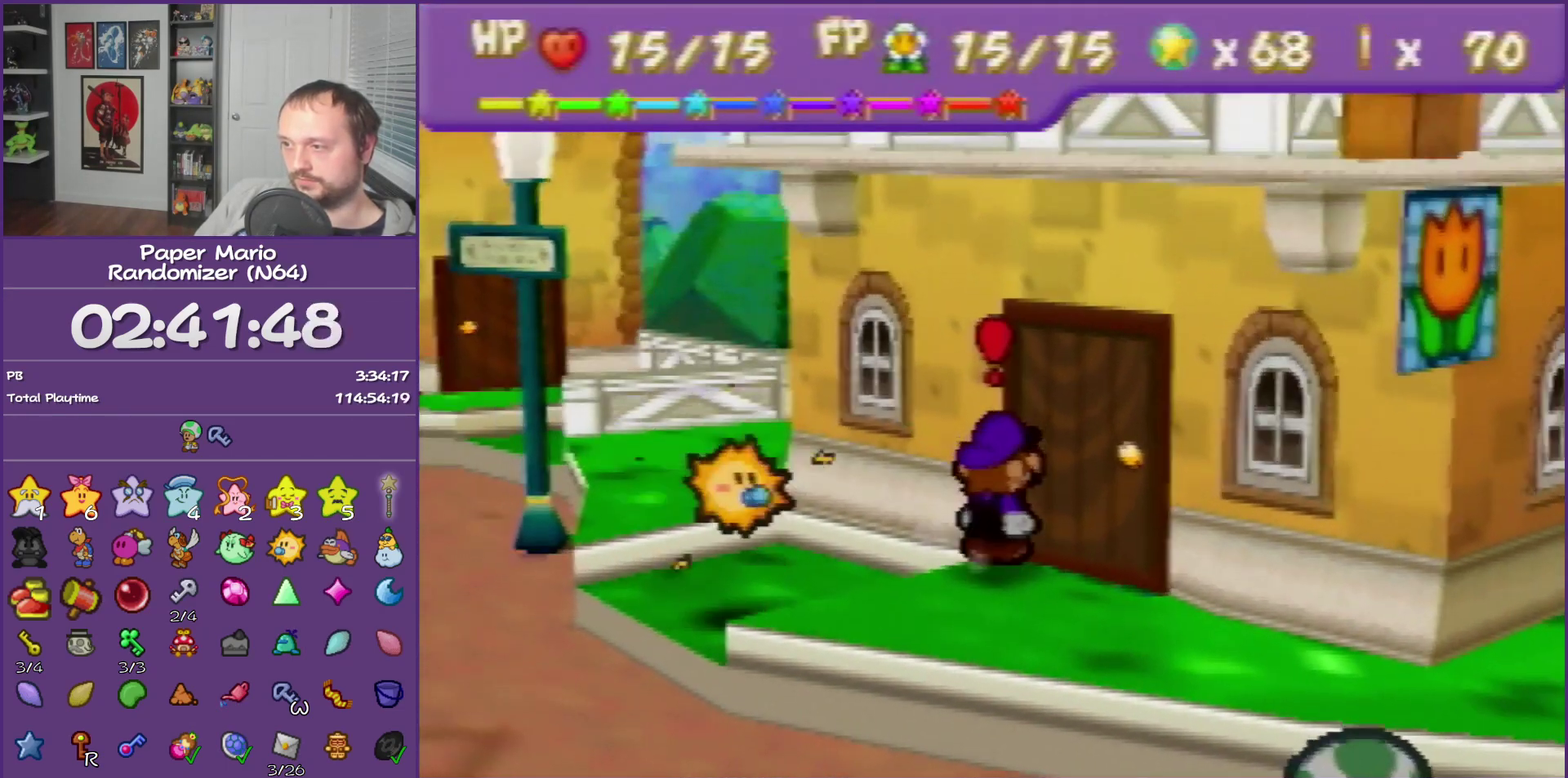
{"buttons": [], "left_stick": "center", "events": [[33, "A", "down"], [150, "A", "up"], [300, "left_stick", "center"]]}
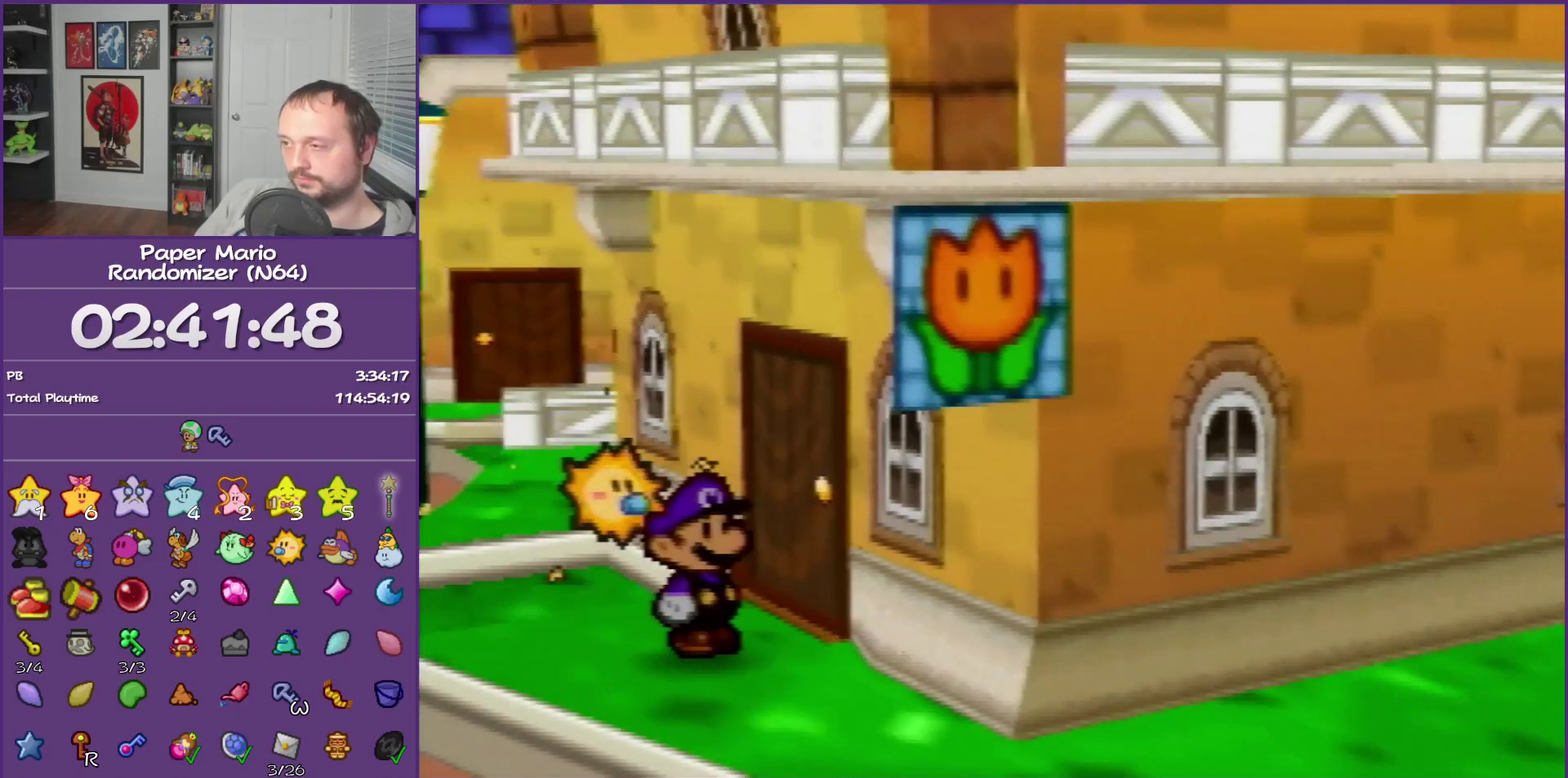
{"buttons": [], "left_stick": "right", "events": [[283, "left_stick", "right"]]}
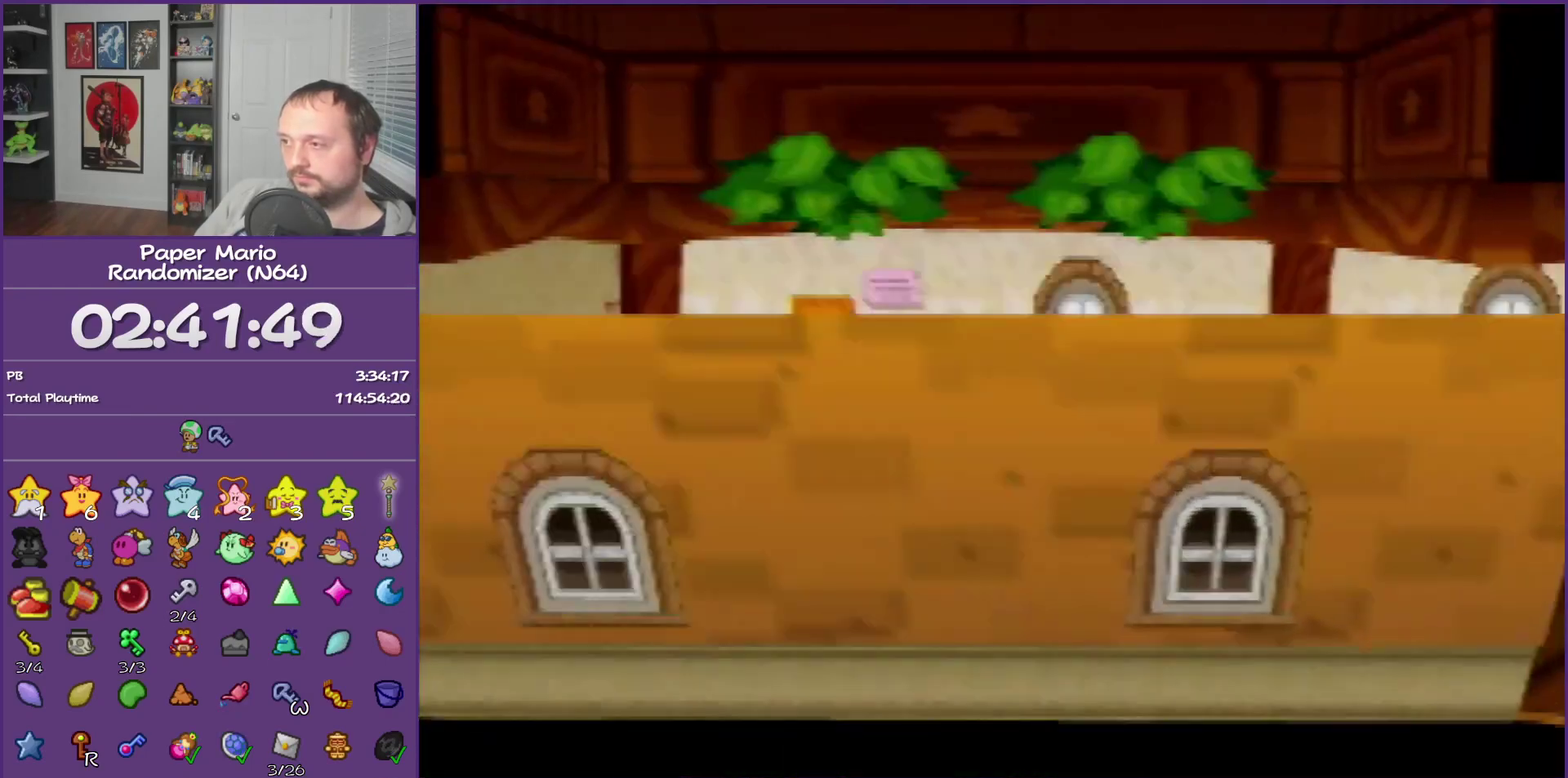
{"buttons": [], "left_stick": "right", "events": []}
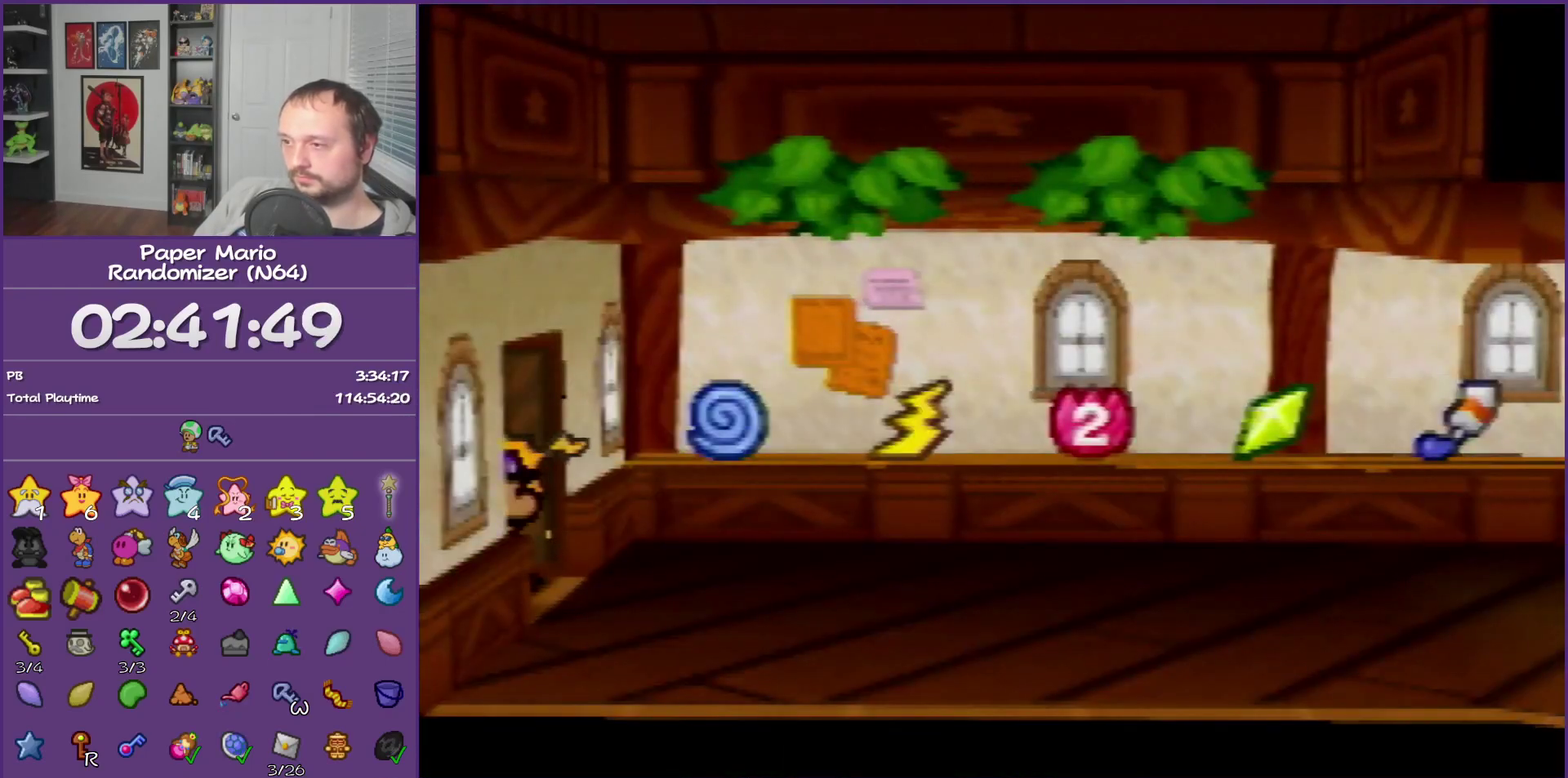
{"buttons": [], "left_stick": "up-right", "events": [[33, "left_stick", "up-right"], [83, "Z", "down"], [217, "Z", "up"], [333, "Z", "down"], [400, "Z", "up"]]}
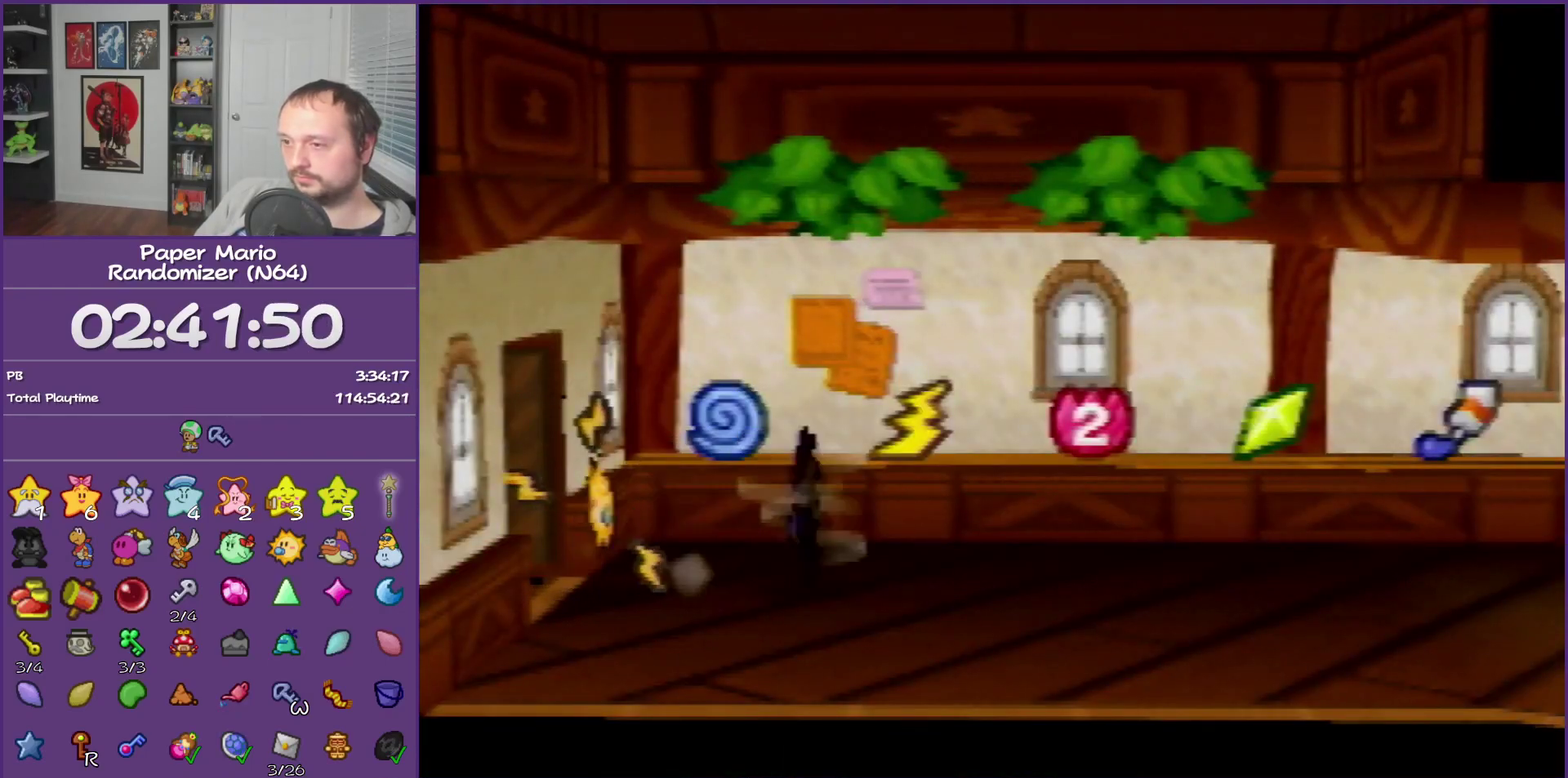
{"buttons": [], "left_stick": "up-right", "events": [[17, "Z", "down"], [150, "Z", "up"], [217, "Z", "down"], [400, "Z", "up"]]}
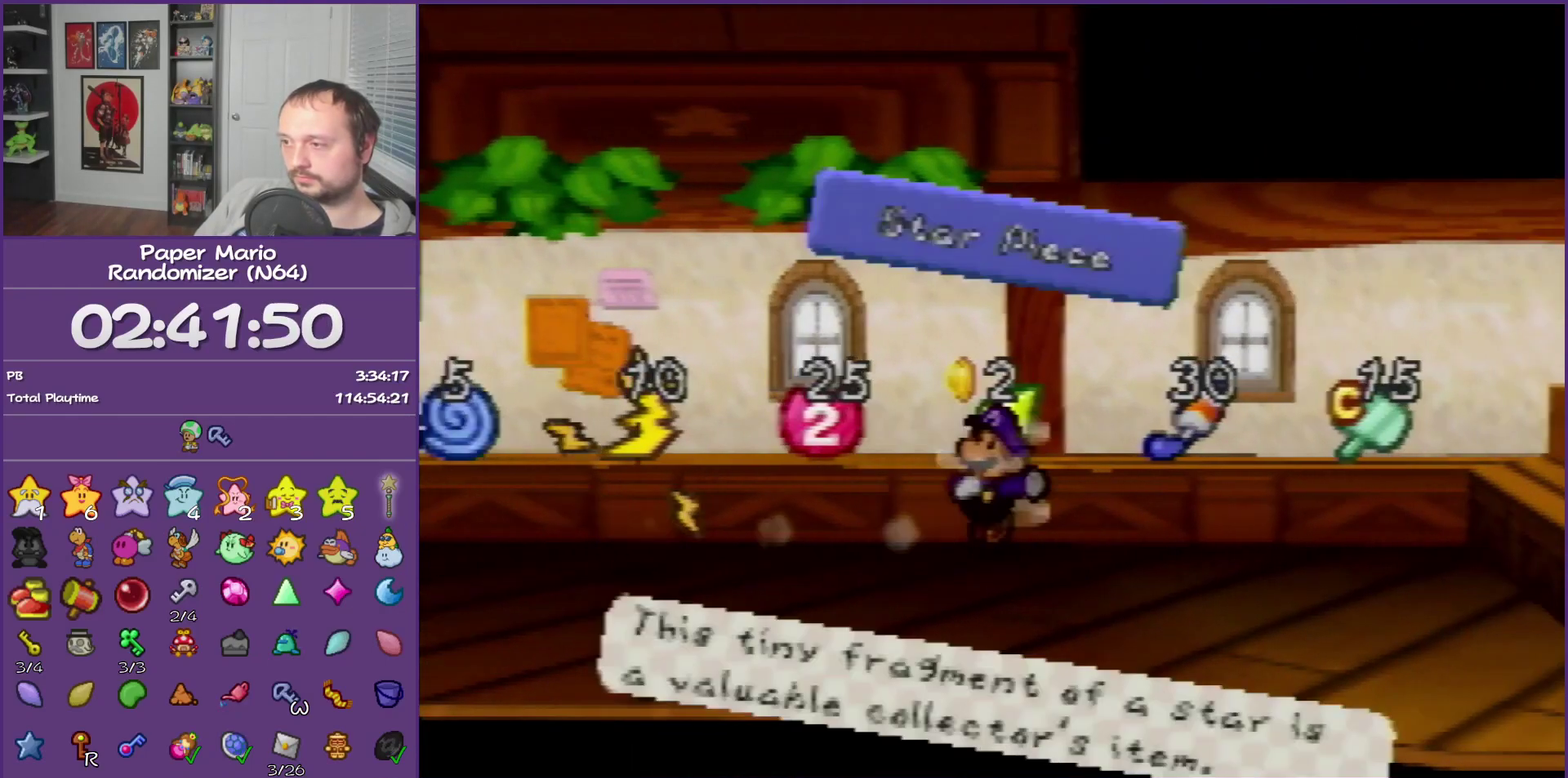
{"buttons": ["B"], "left_stick": "center", "events": [[83, "A", "down"], [250, "B", "down"], [267, "A", "up"], [267, "left_stick", "center"]]}
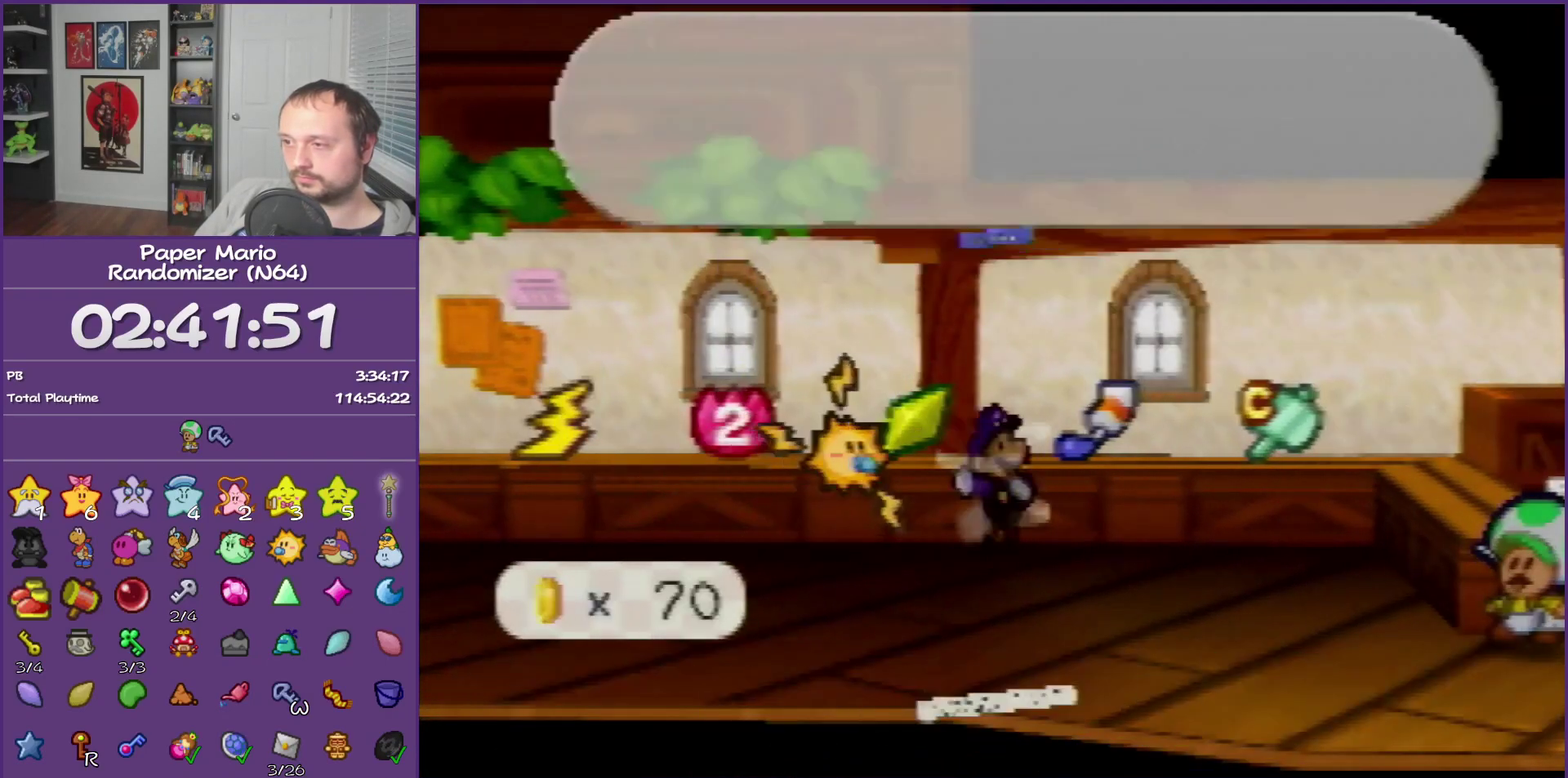
{"buttons": ["B"], "left_stick": "center", "events": []}
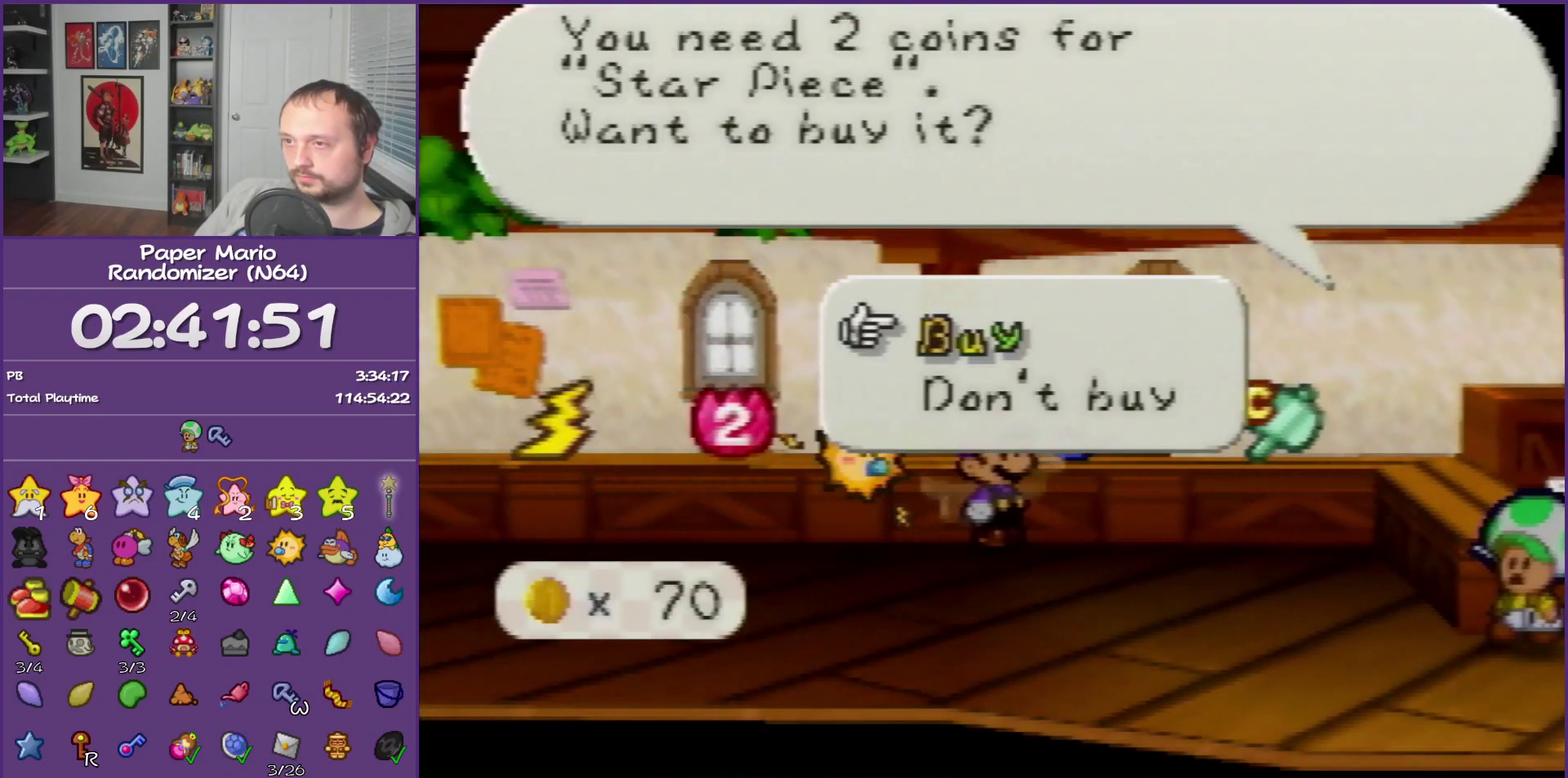
{"buttons": ["B"], "left_stick": "up-right", "events": [[150, "B", "up"], [267, "B", "down"], [400, "left_stick", "up-right"]]}
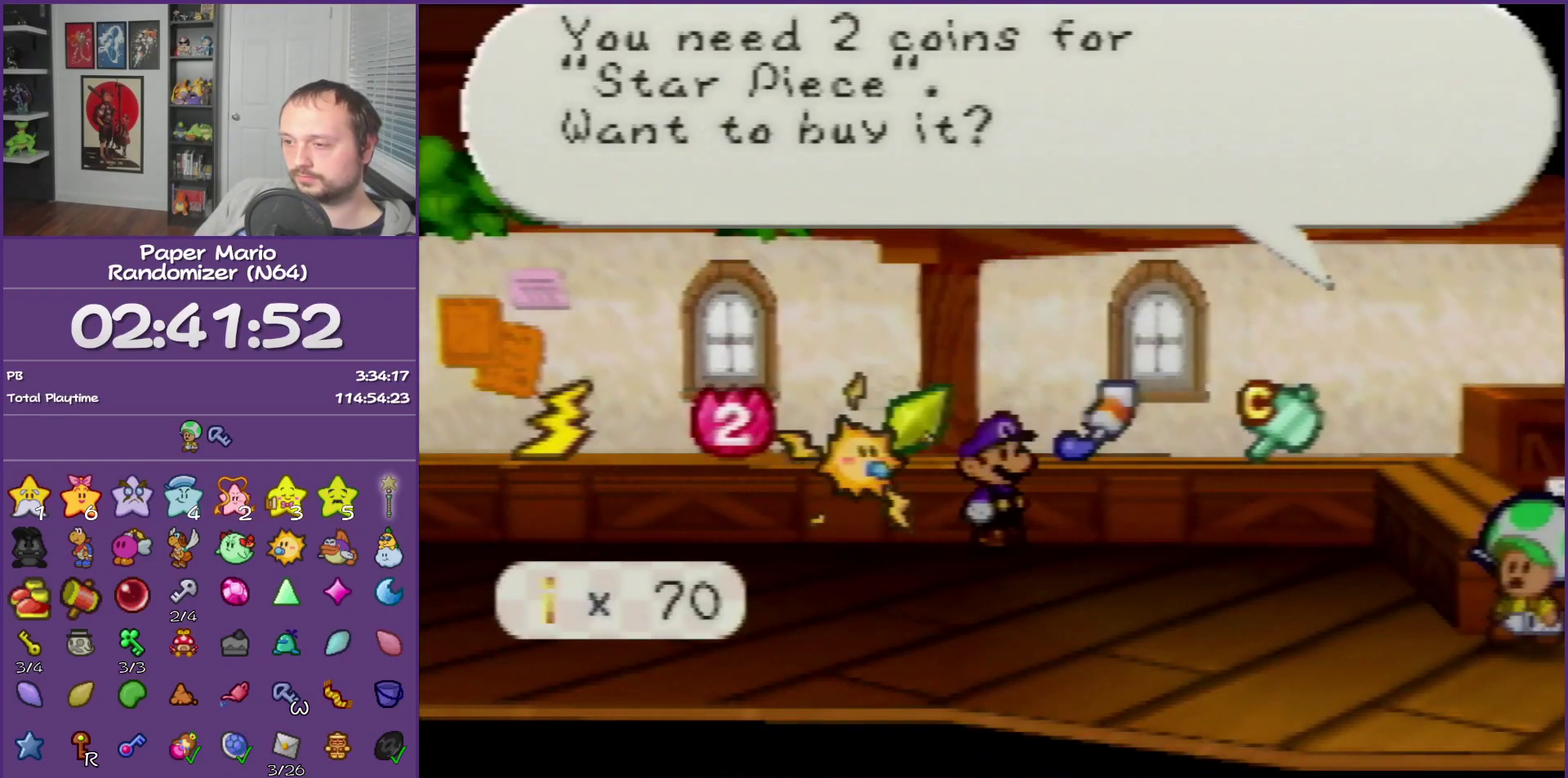
{"buttons": ["B"], "left_stick": "up-right", "events": []}
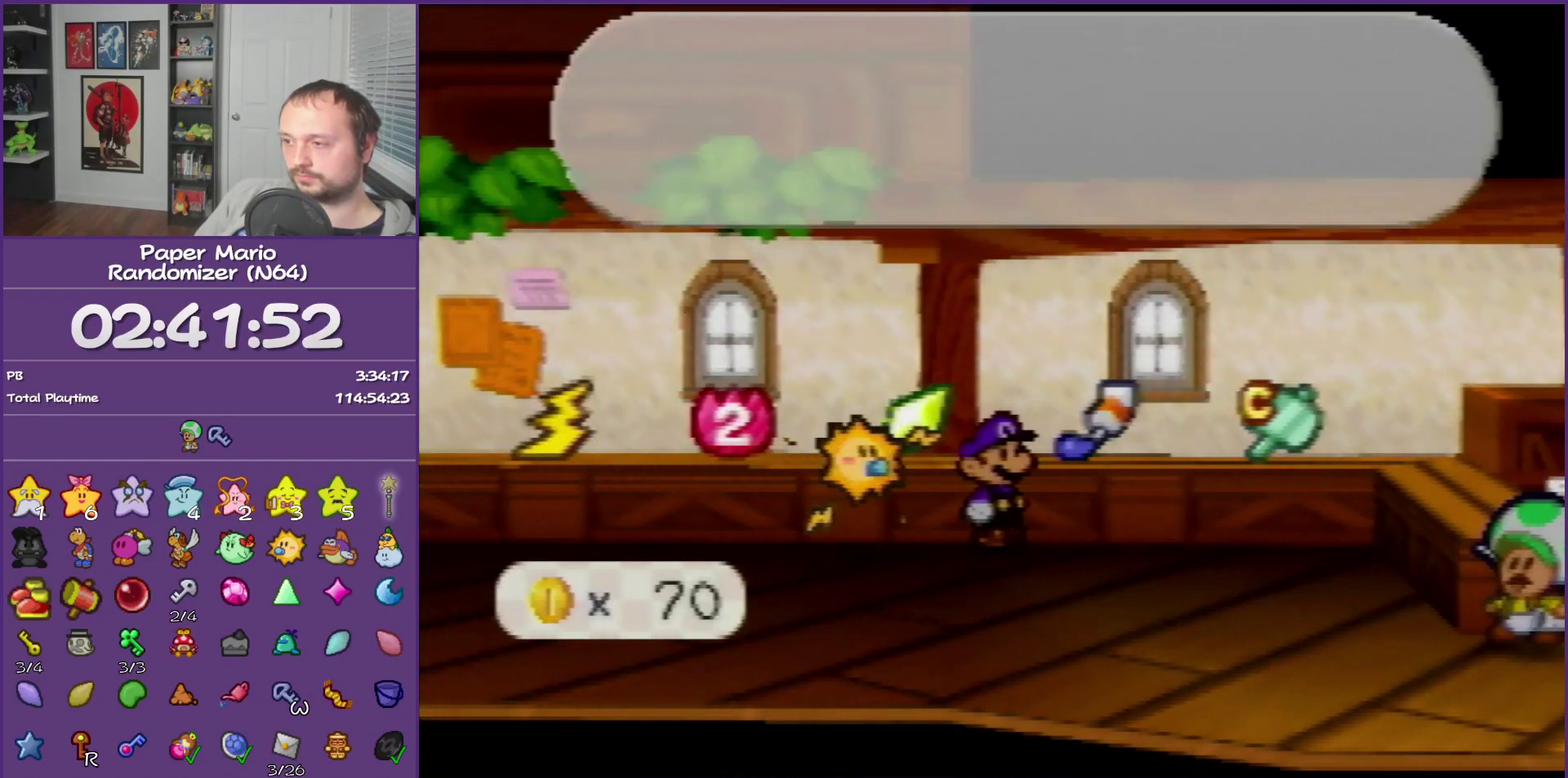
{"buttons": ["B"], "left_stick": "up-right", "events": []}